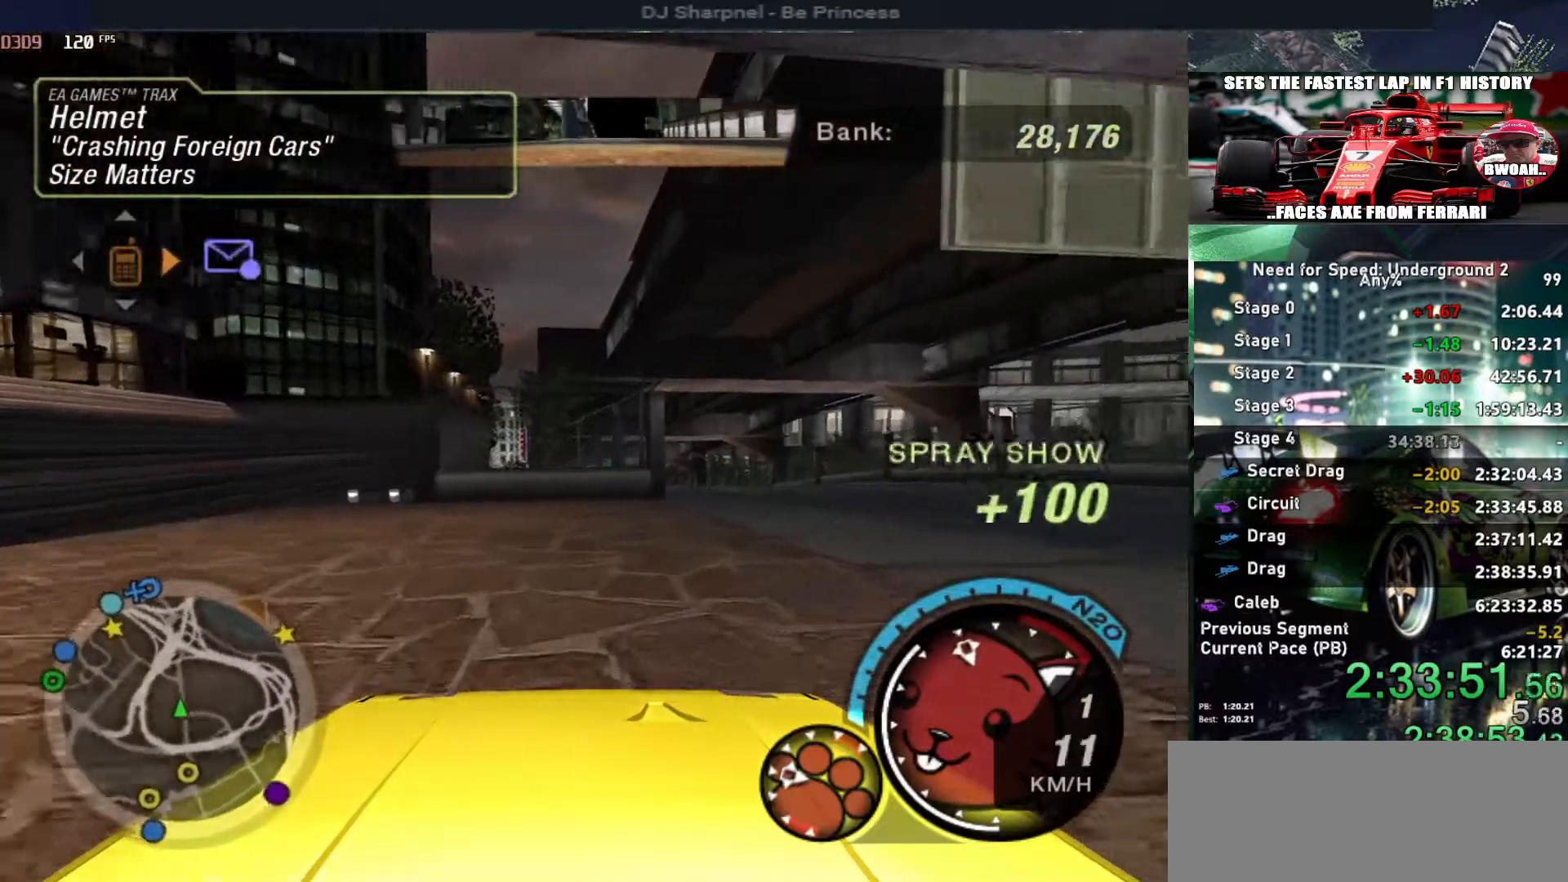
Gameplay with keyboard; each line is a JSON object with the keys held at the frame after it. "events" lists presses ("down") and releases ("up") of "alt", "ctrl", "down", "escape", "left", "r", "return", "right", "shift", "space", "super", "t", "tab", "u" and "up" between this image and that frame as [ms after this image, input, new state], when the widget could be followed in between. No other keys are recorded. Mouse input is not recorded.
{"keys": ["up"], "events": [[34, "alt", "down"], [117, "alt", "up"], [300, "right", "up"]]}
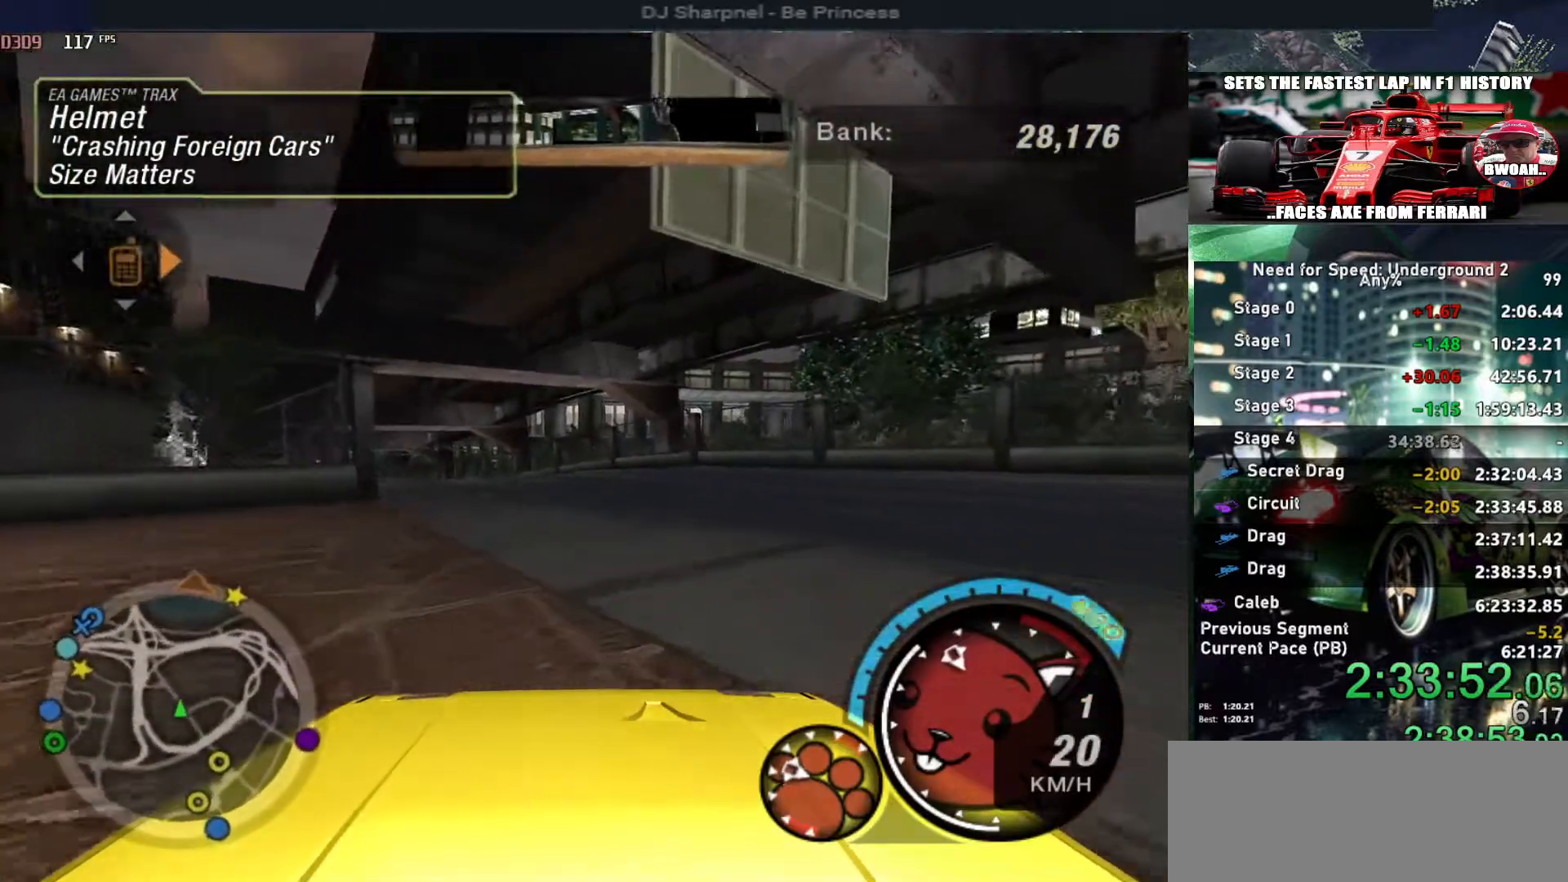
{"keys": ["up"], "events": []}
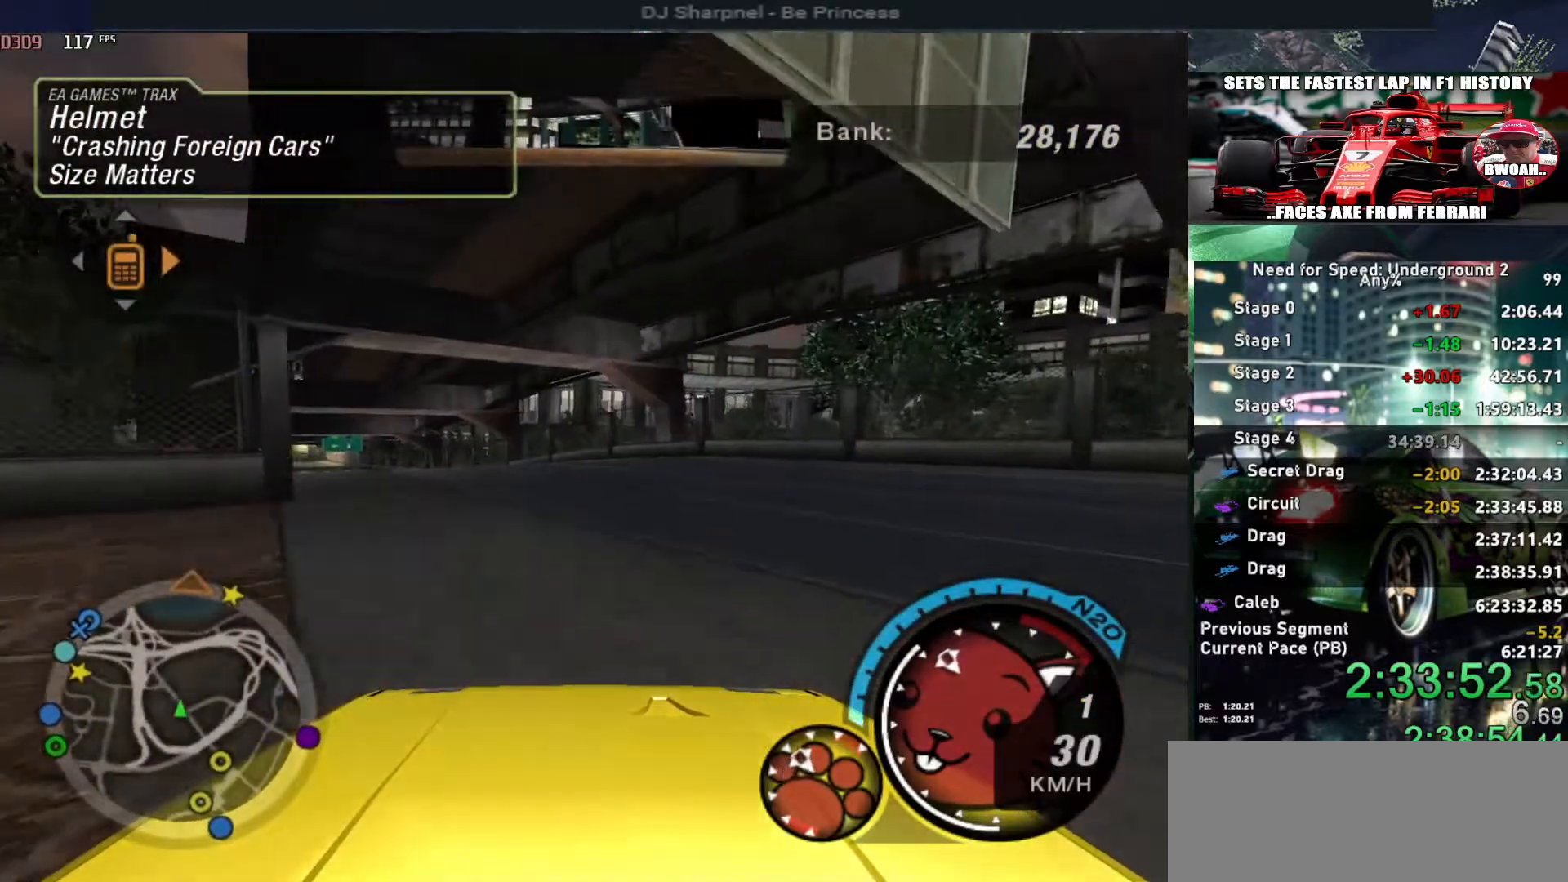
{"keys": ["up"], "events": []}
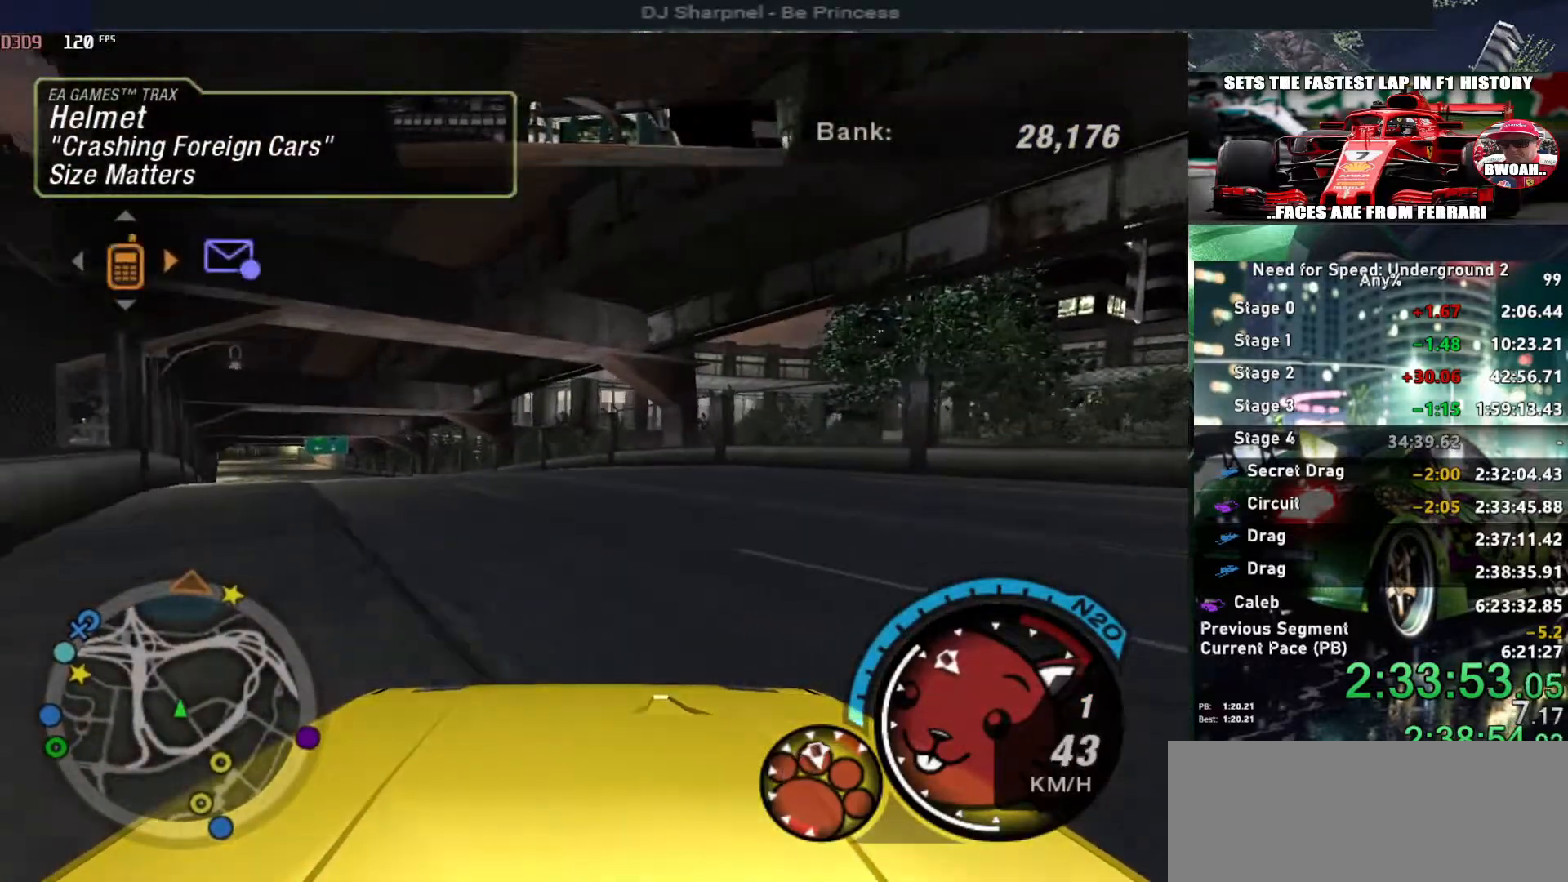
{"keys": ["up"], "events": [[167, "left", "down"], [300, "left", "up"]]}
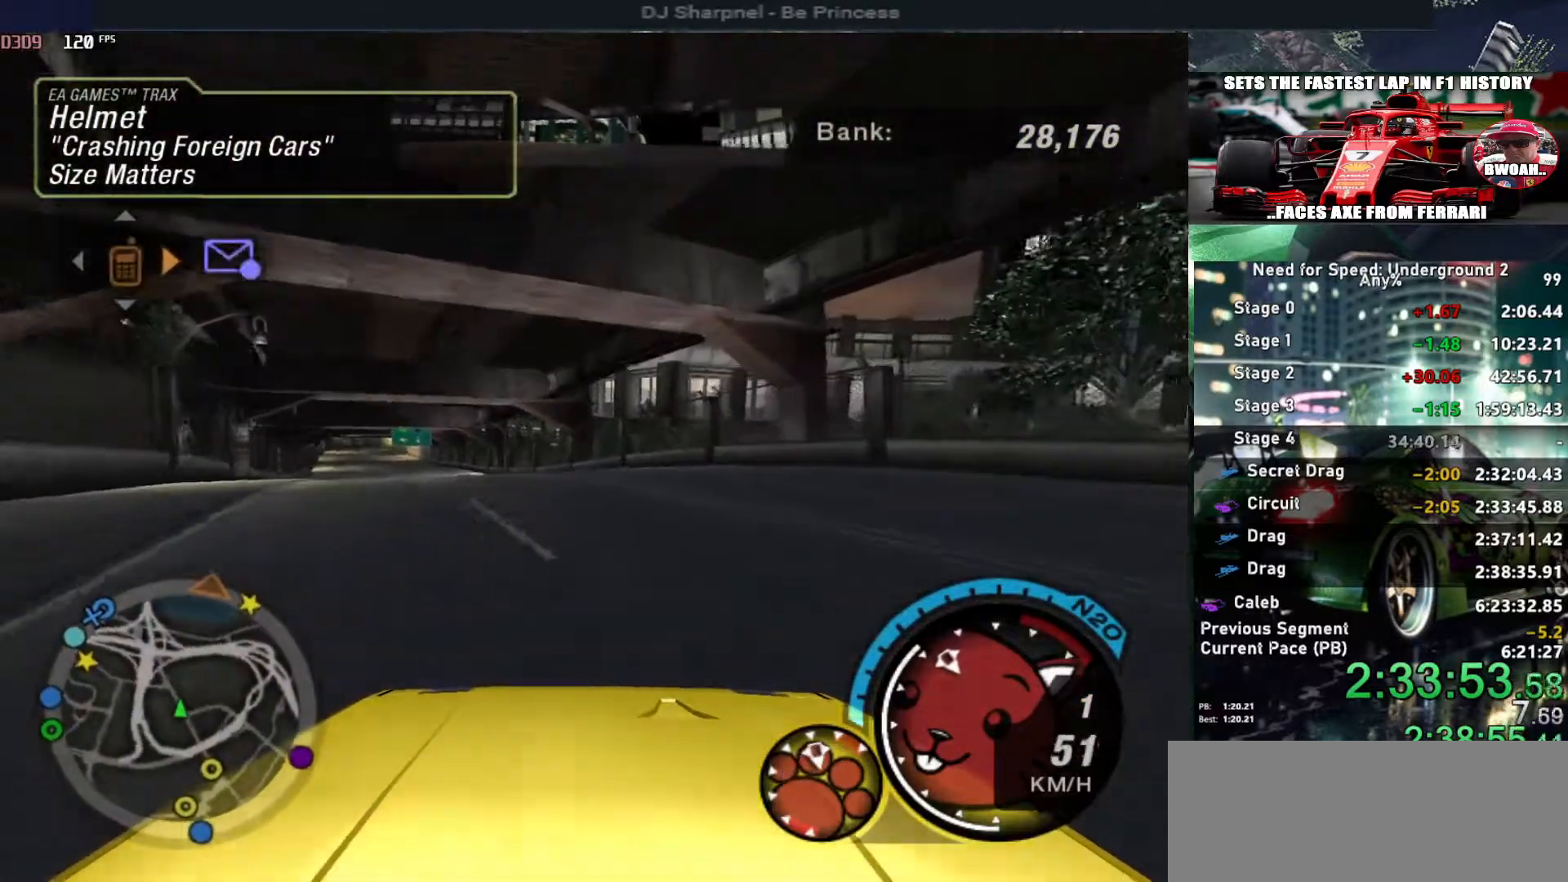
{"keys": ["left", "up"], "events": [[50, "left", "down"], [184, "left", "up"], [467, "left", "down"]]}
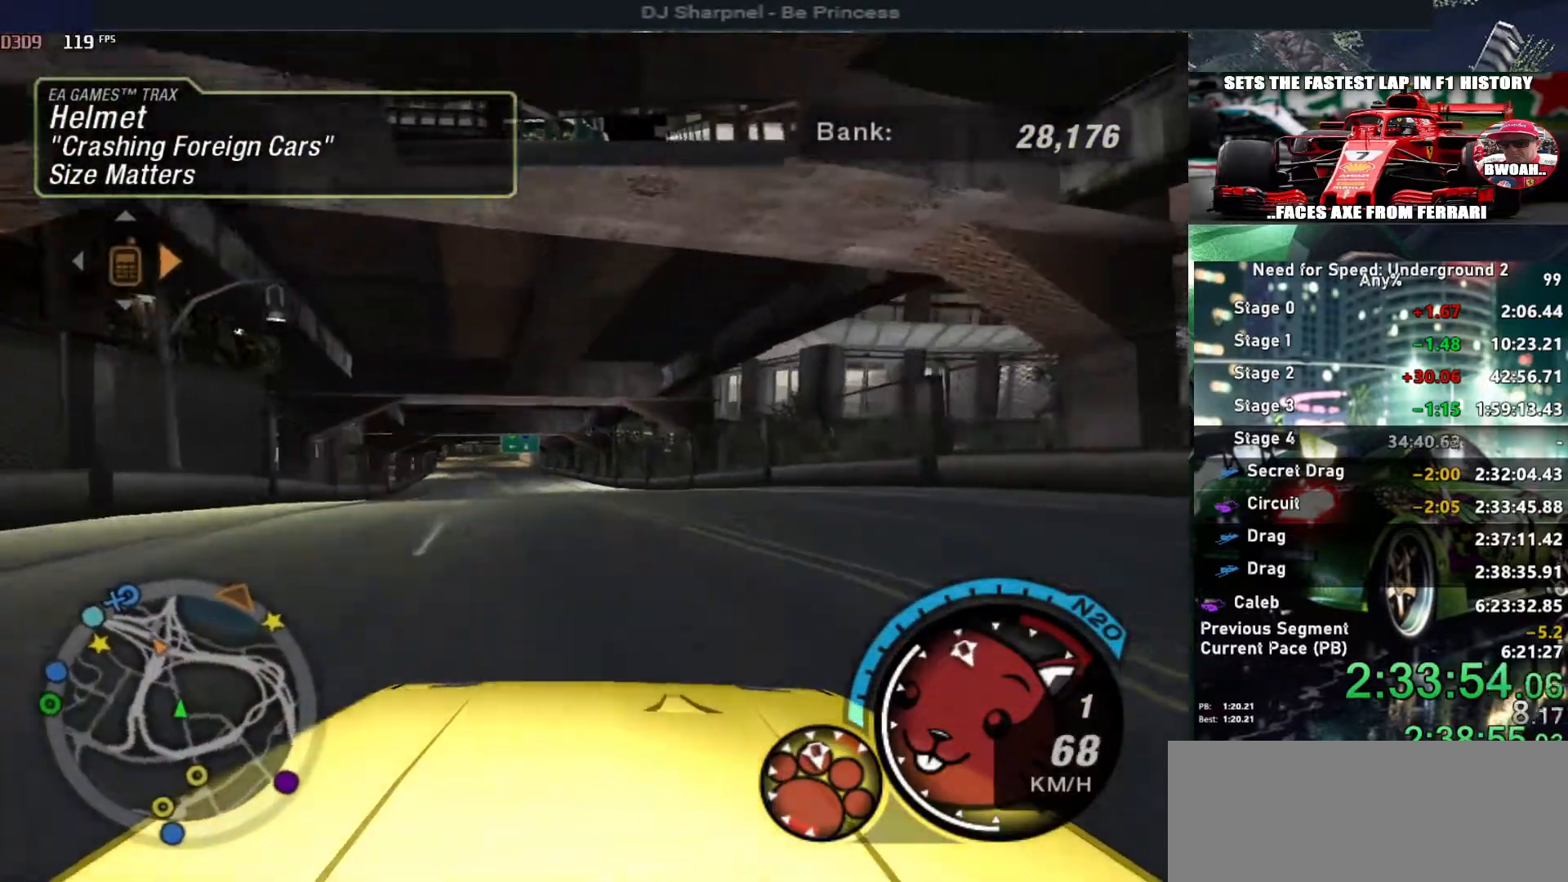
{"keys": ["alt", "up"], "events": [[67, "left", "up"], [200, "alt", "down"], [350, "alt", "up"], [384, "alt", "down"]]}
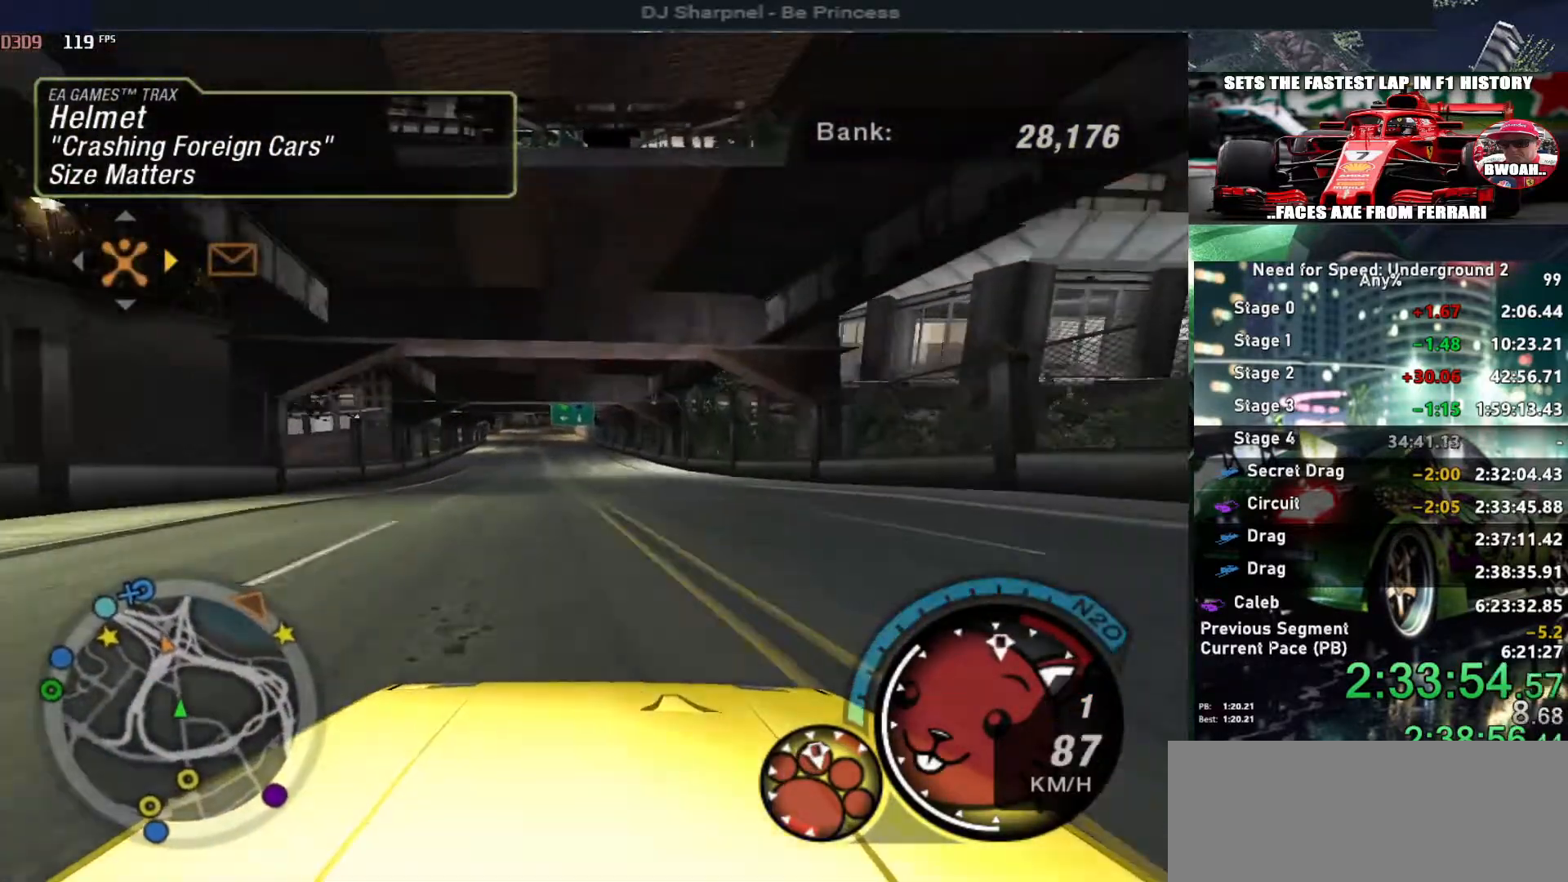
{"keys": ["up"], "events": [[67, "alt", "up"], [167, "left", "down"], [167, "shift", "down"], [267, "left", "up"], [317, "shift", "up"]]}
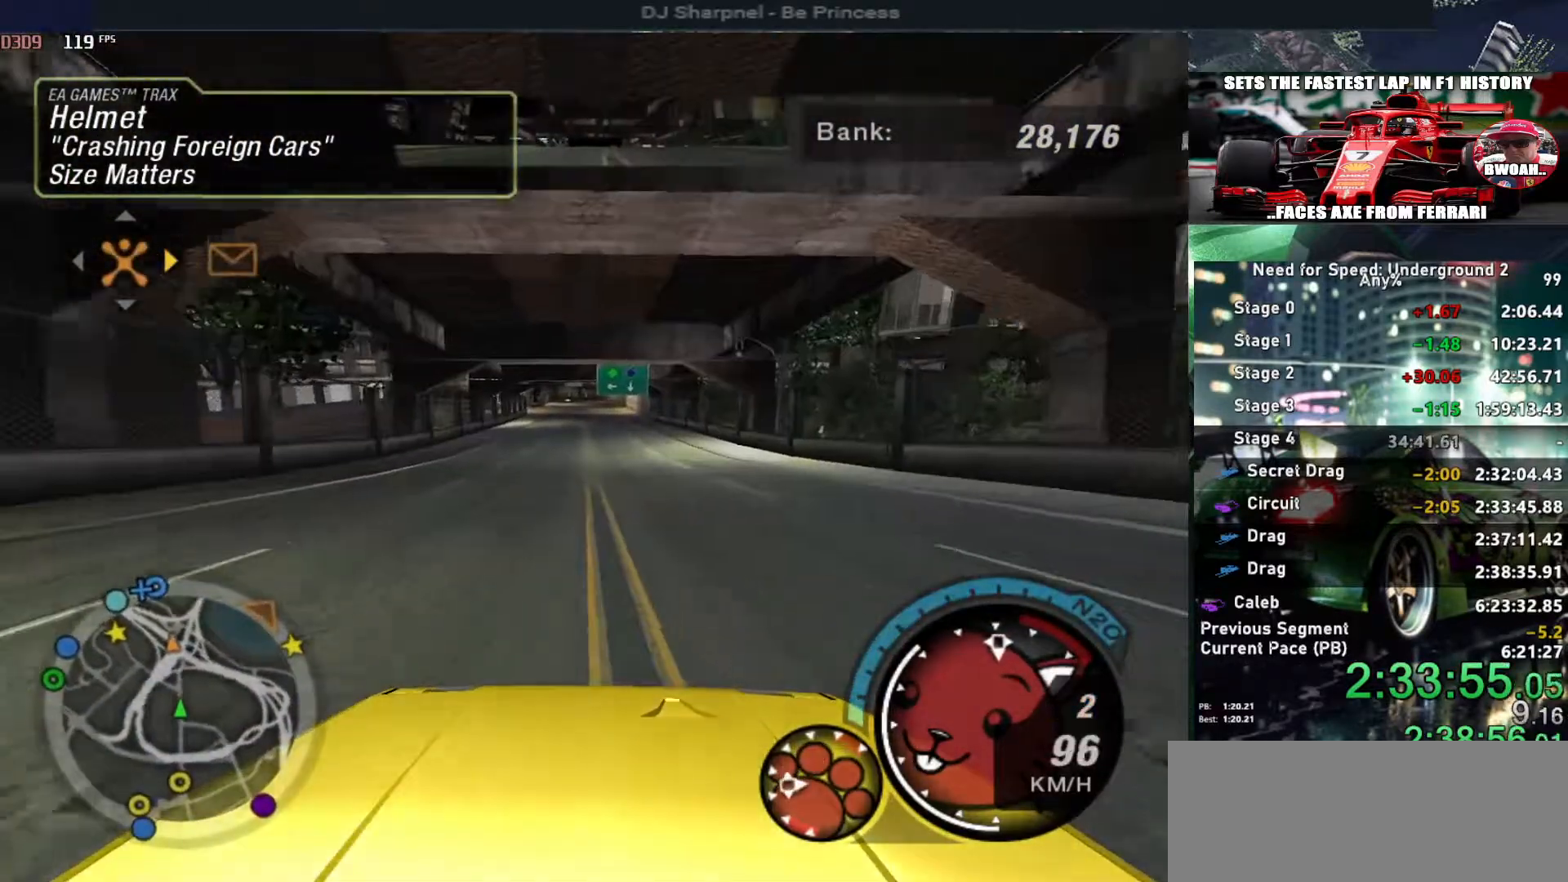
{"keys": ["up"], "events": [[184, "right", "down"], [284, "right", "up"]]}
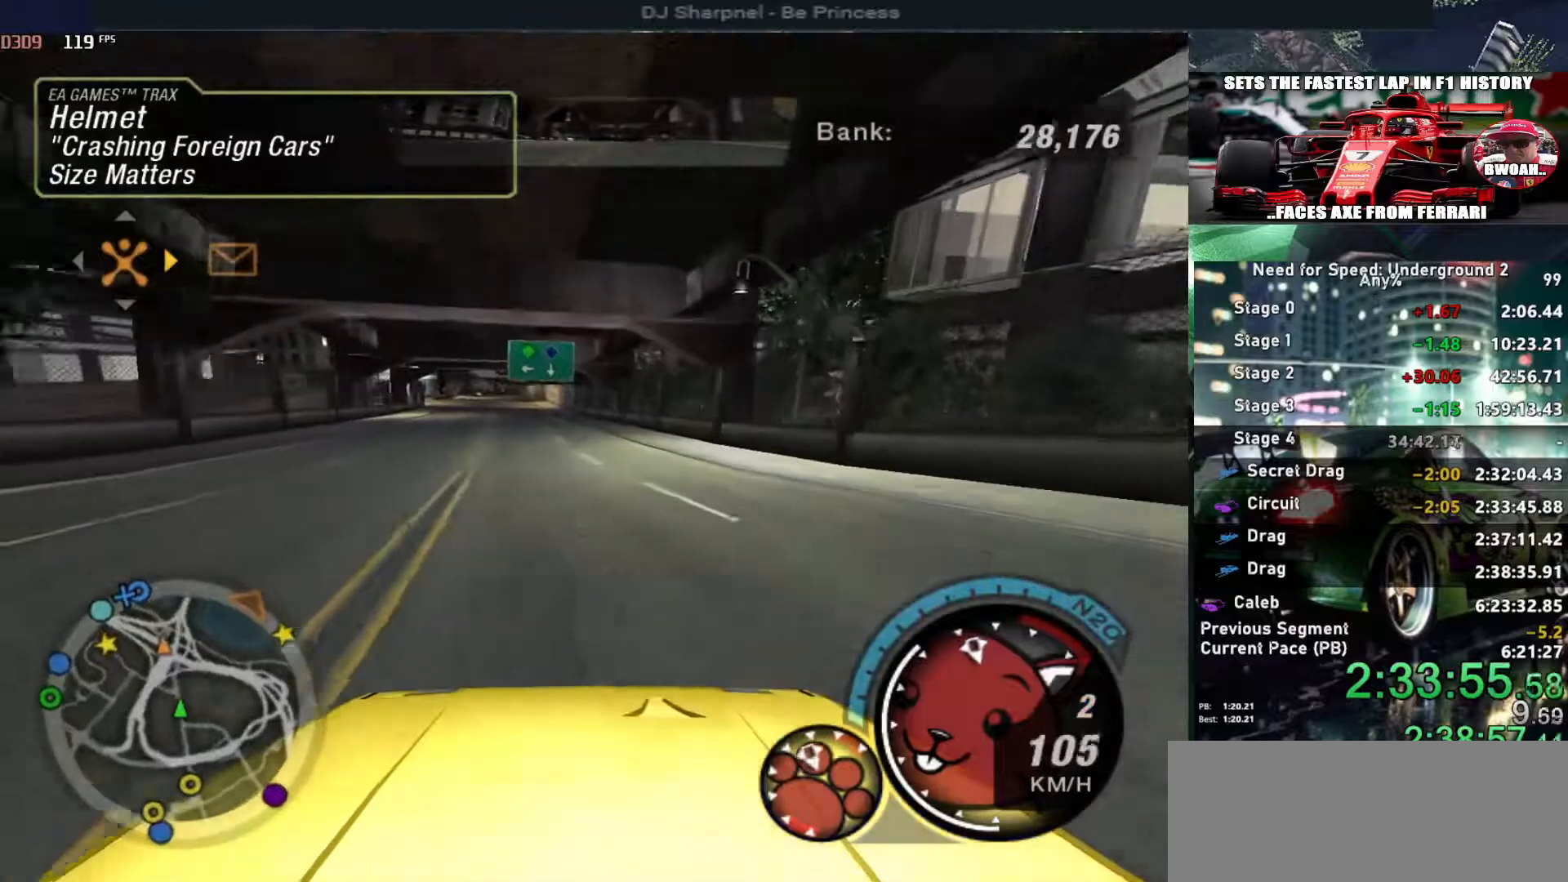
{"keys": ["up"], "events": []}
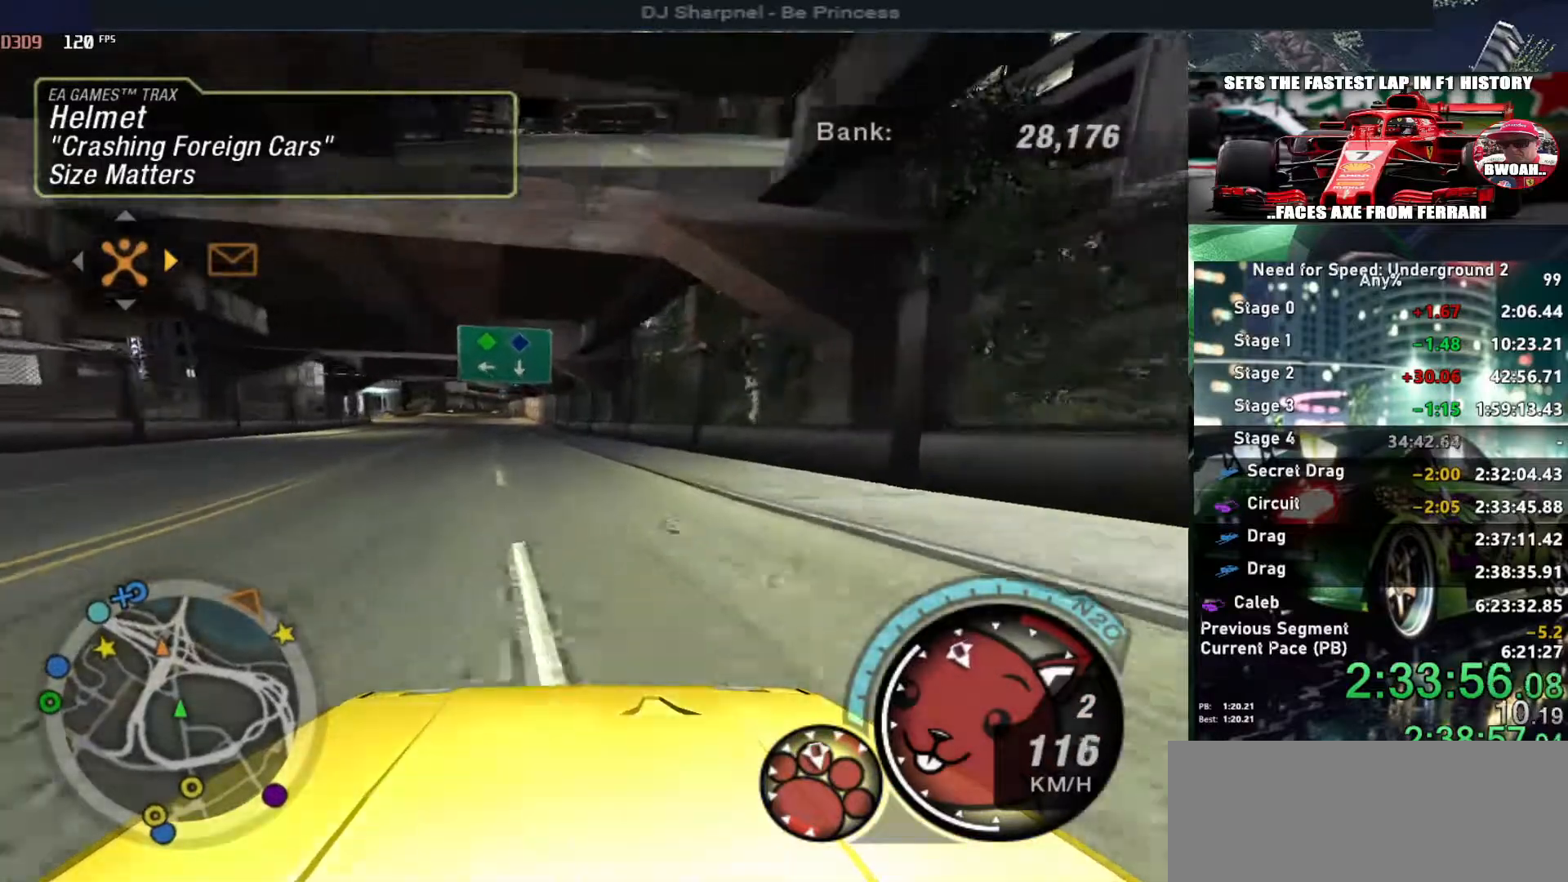
{"keys": ["up"], "events": [[167, "left", "down"], [267, "left", "up"]]}
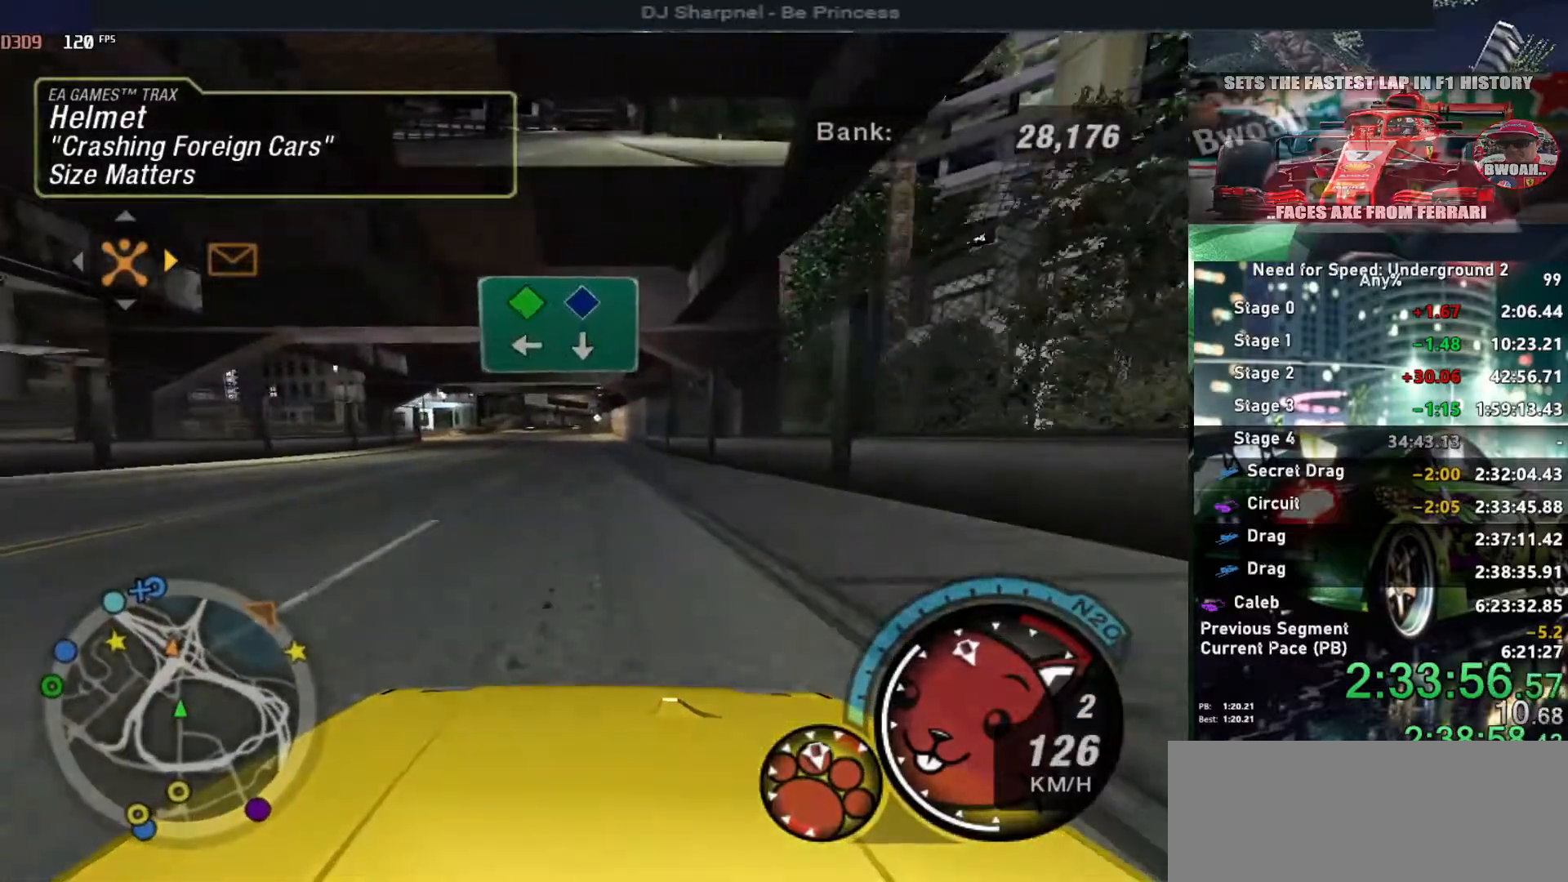
{"keys": ["up"], "events": [[184, "left", "down"], [234, "left", "up"]]}
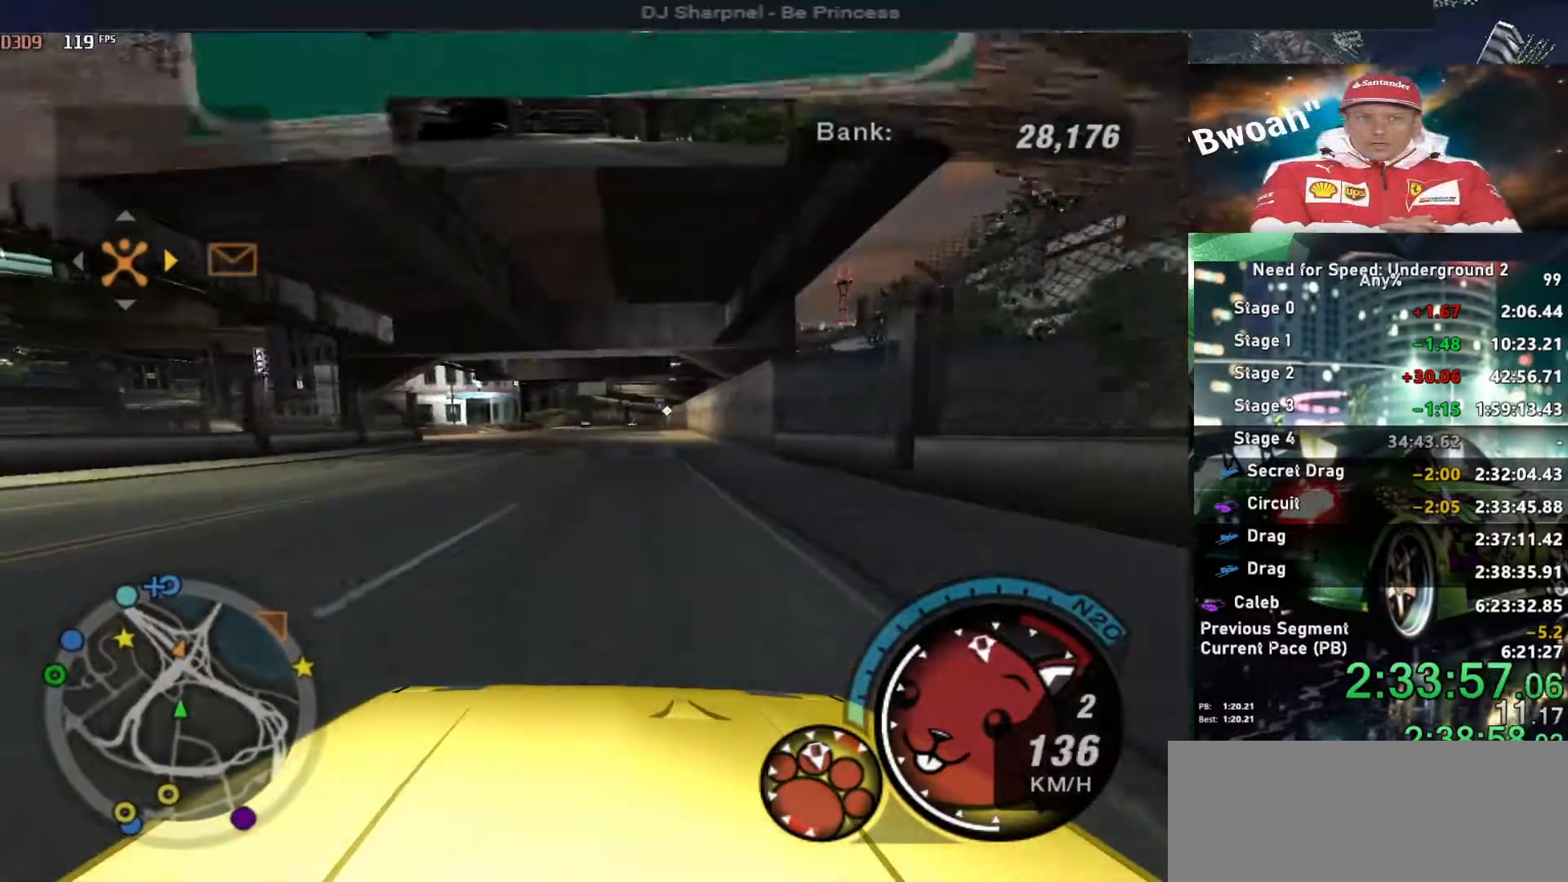
{"keys": ["left"], "events": [[250, "left", "down"], [284, "up", "up"]]}
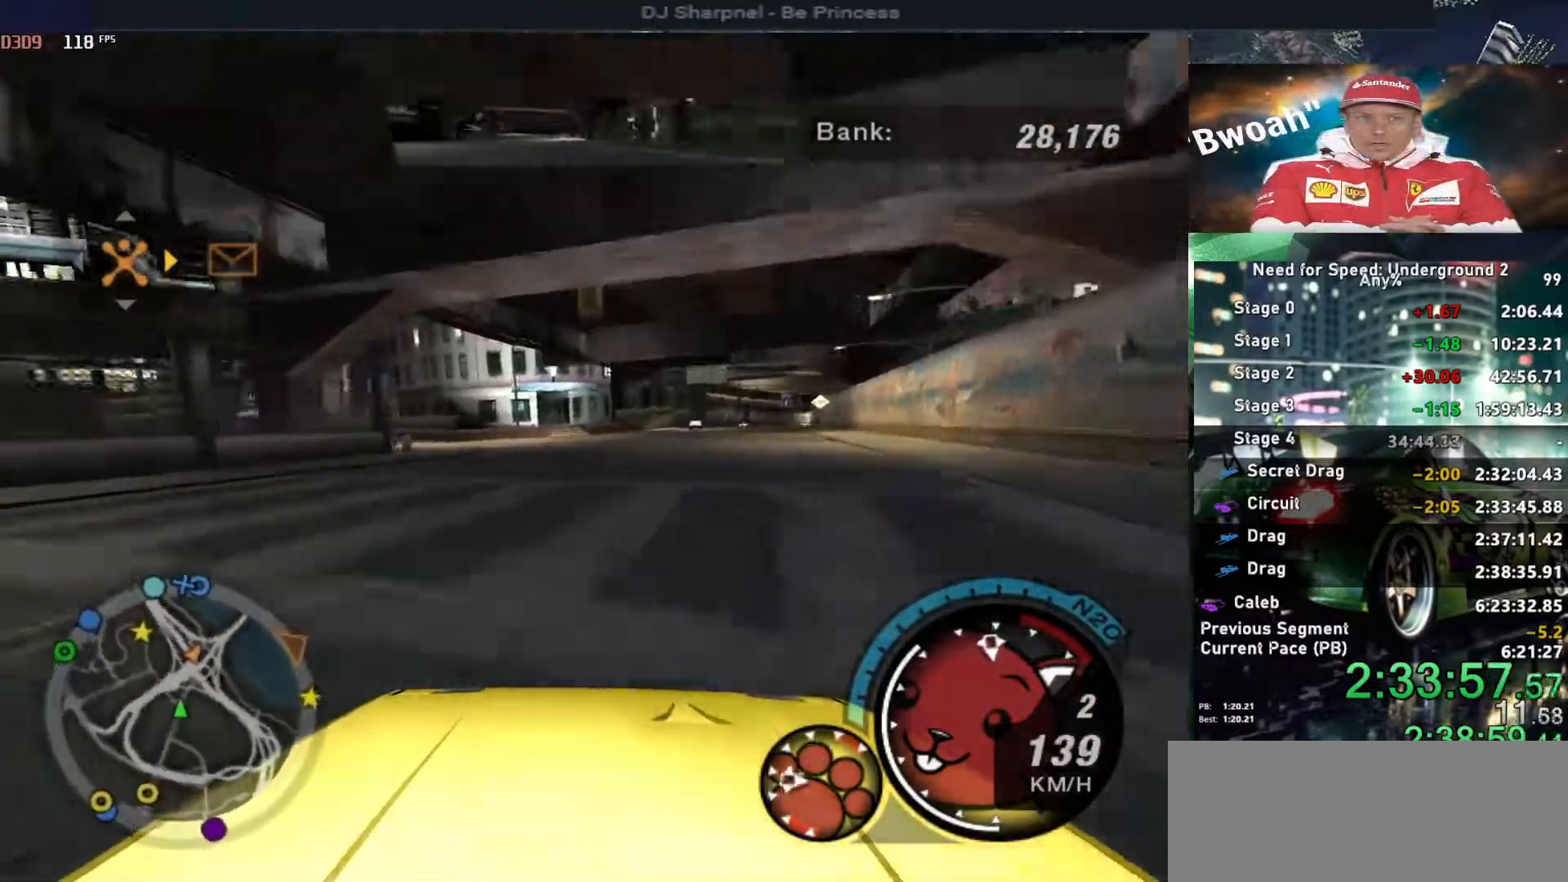
{"keys": ["right", "up"], "events": [[117, "left", "up"], [117, "up", "down"], [300, "left", "down"], [400, "left", "up"], [400, "right", "down"]]}
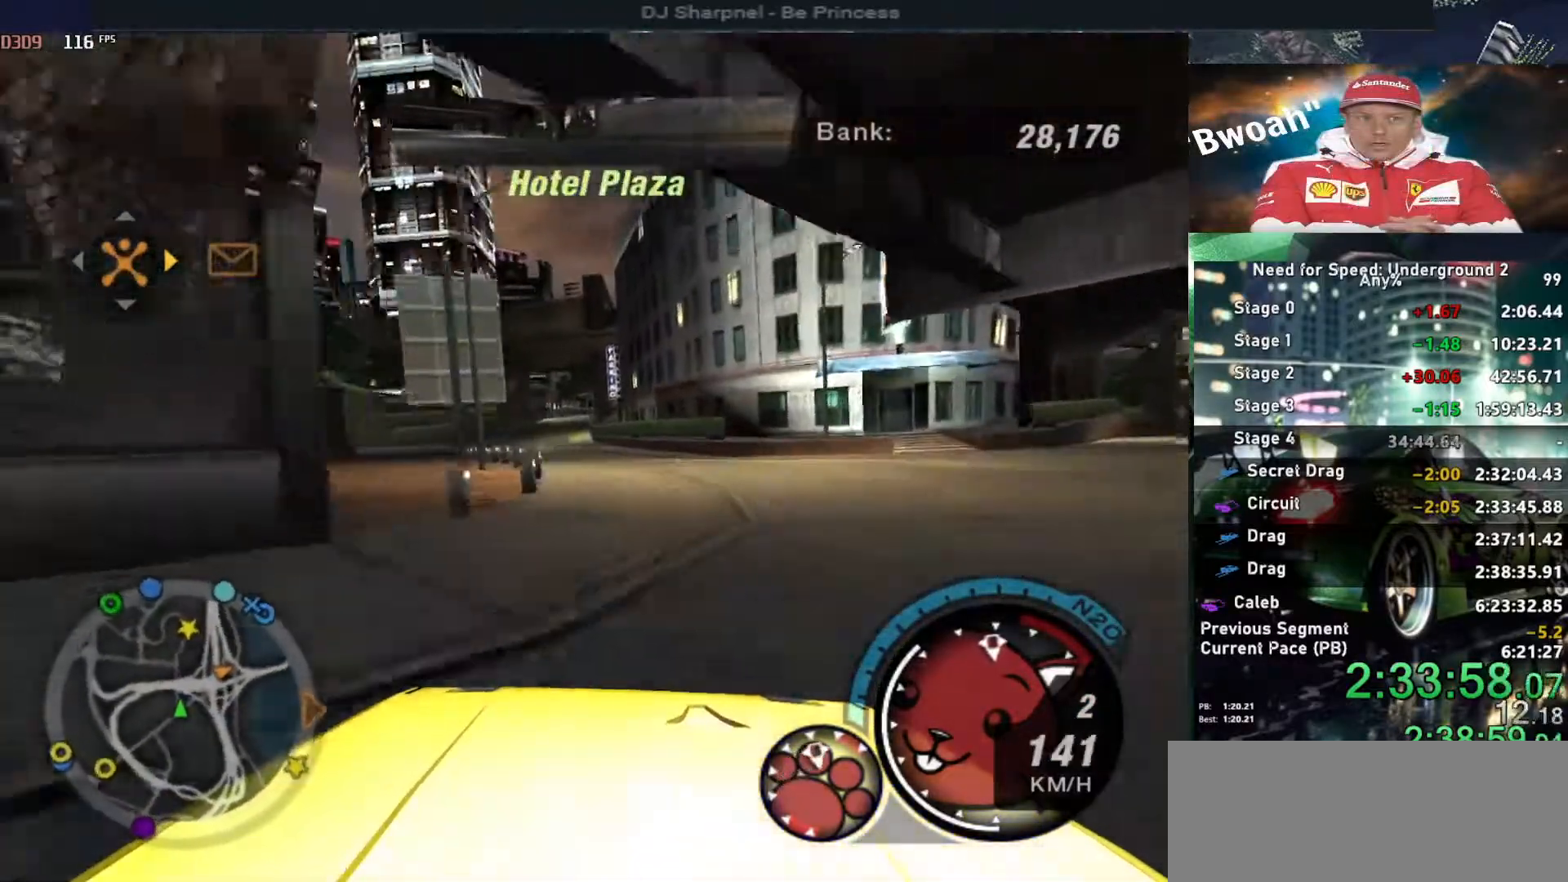
{"keys": ["up"], "events": [[50, "left", "down"], [100, "right", "up"], [417, "left", "up"]]}
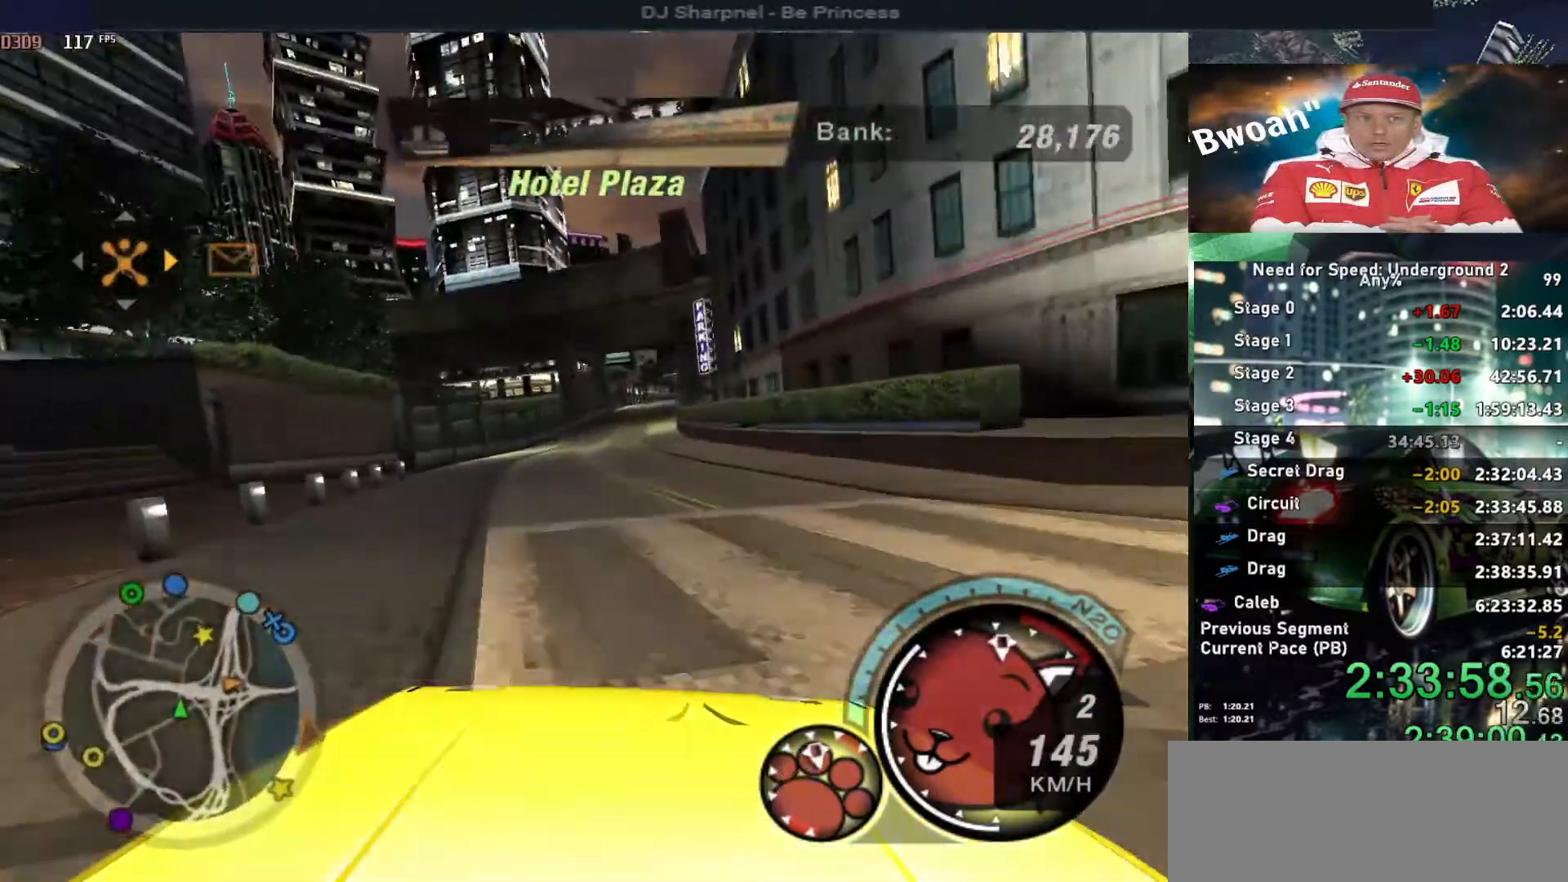
{"keys": ["up"], "events": [[50, "left", "down"], [200, "left", "up"], [350, "right", "down"], [434, "right", "up"]]}
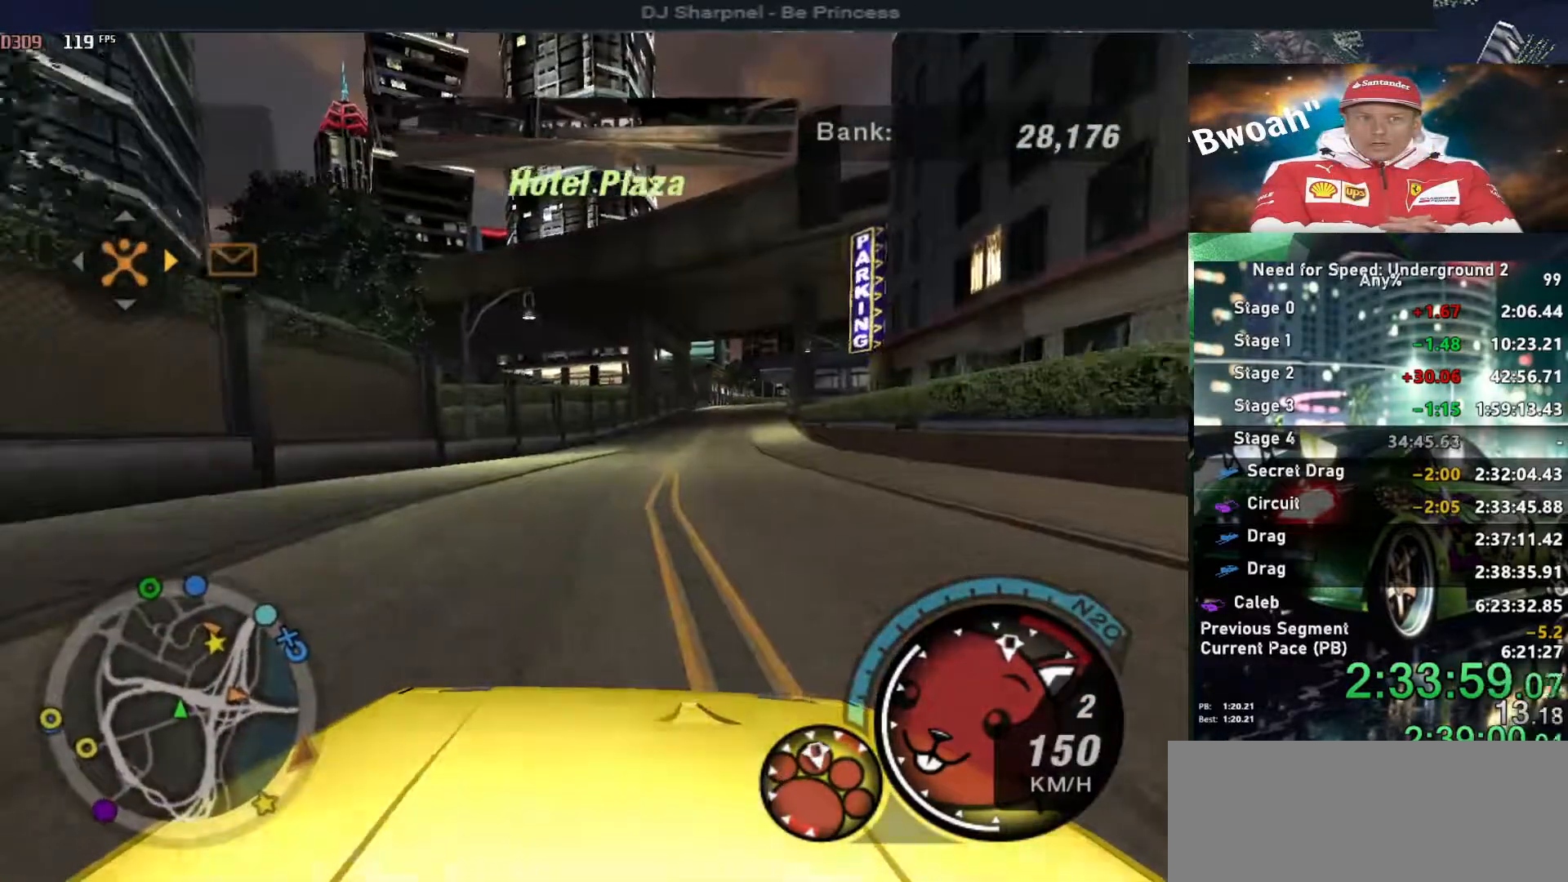
{"keys": [], "events": [[300, "up", "up"], [350, "down", "down"], [500, "down", "up"]]}
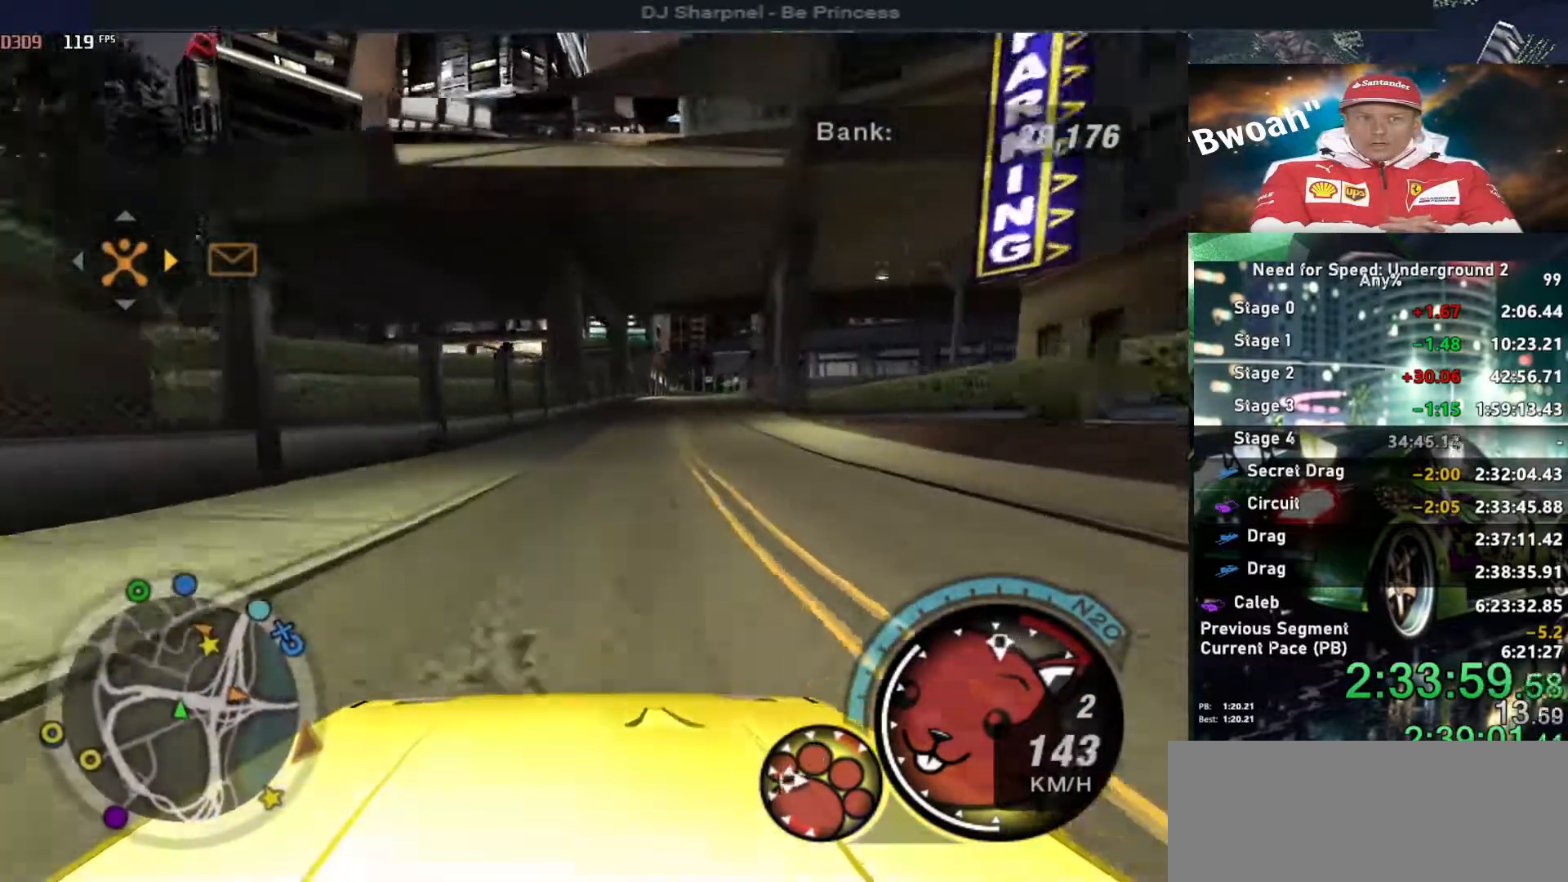
{"keys": ["down", "right"], "events": [[100, "down", "down"], [100, "right", "down"]]}
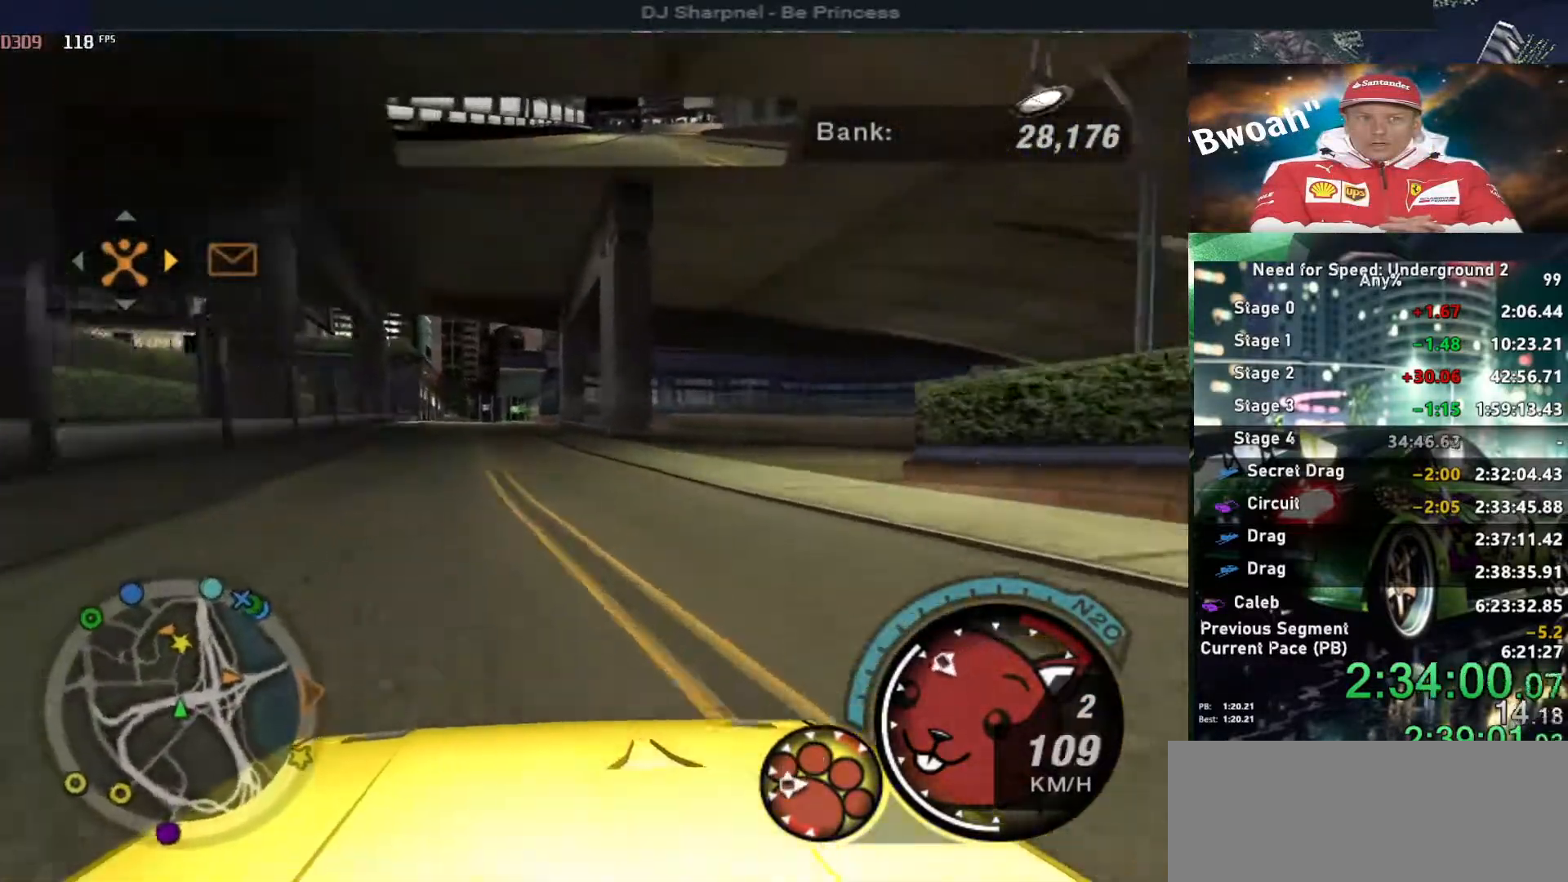
{"keys": ["right"], "events": [[284, "down", "up"]]}
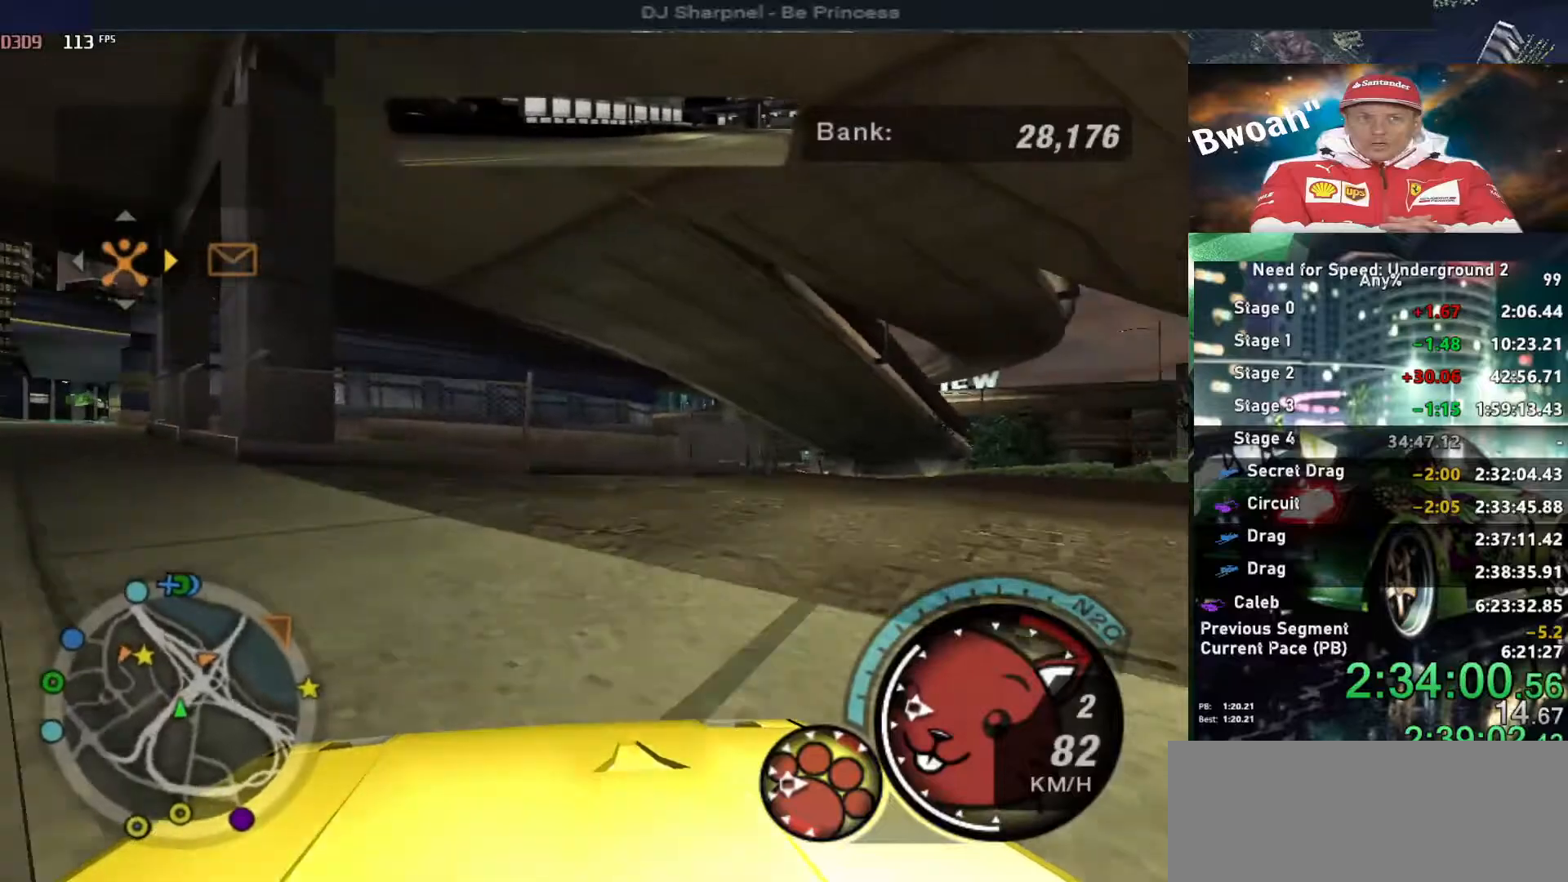
{"keys": ["right", "up"], "events": [[500, "up", "down"]]}
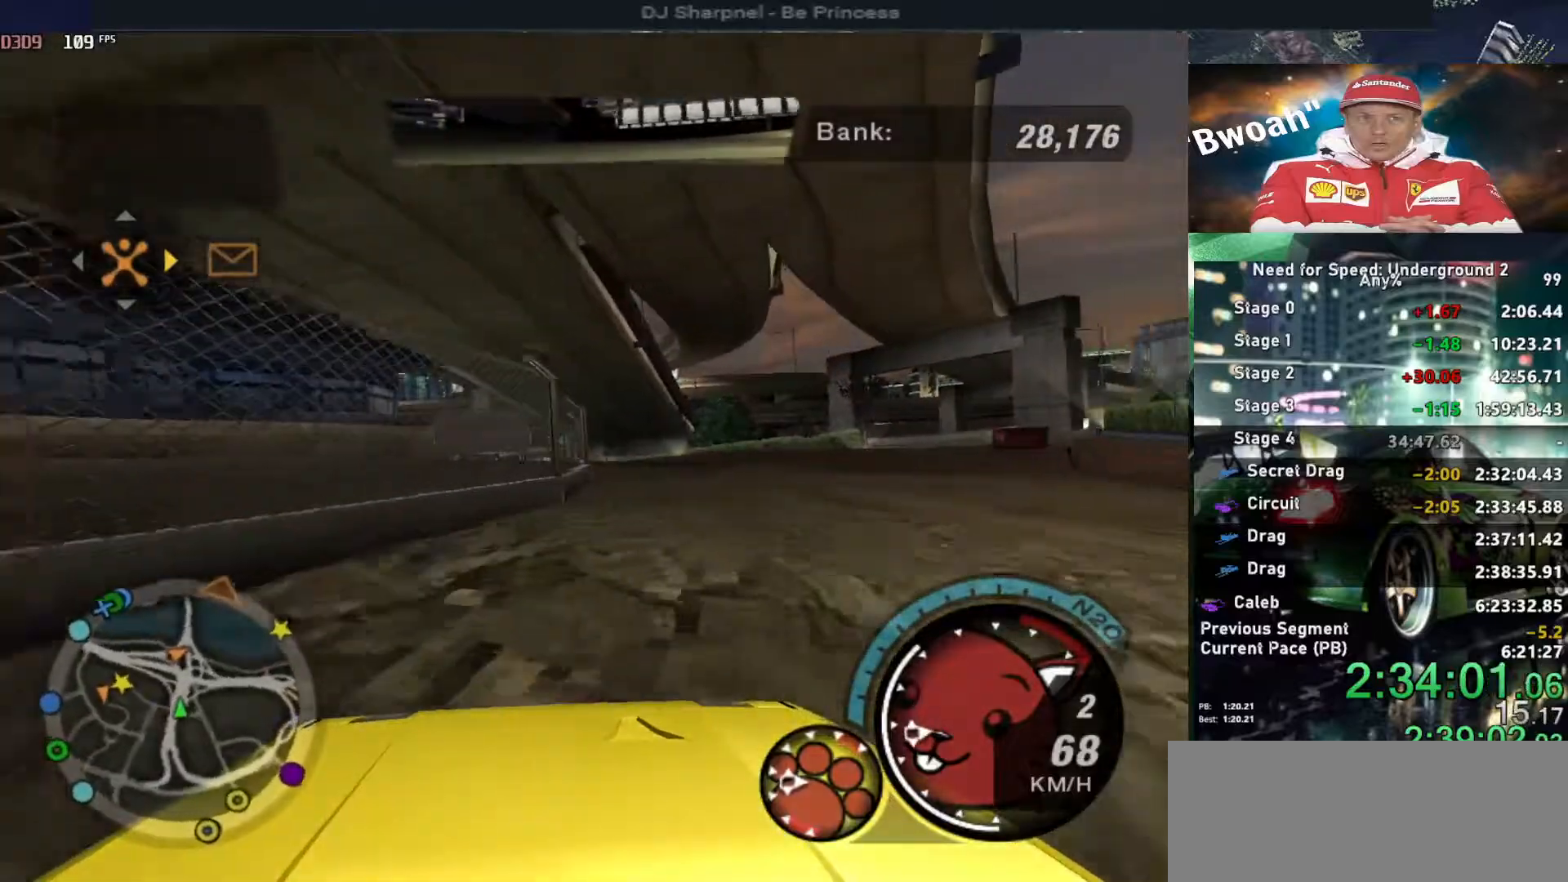
{"keys": ["up"], "events": [[184, "right", "up"]]}
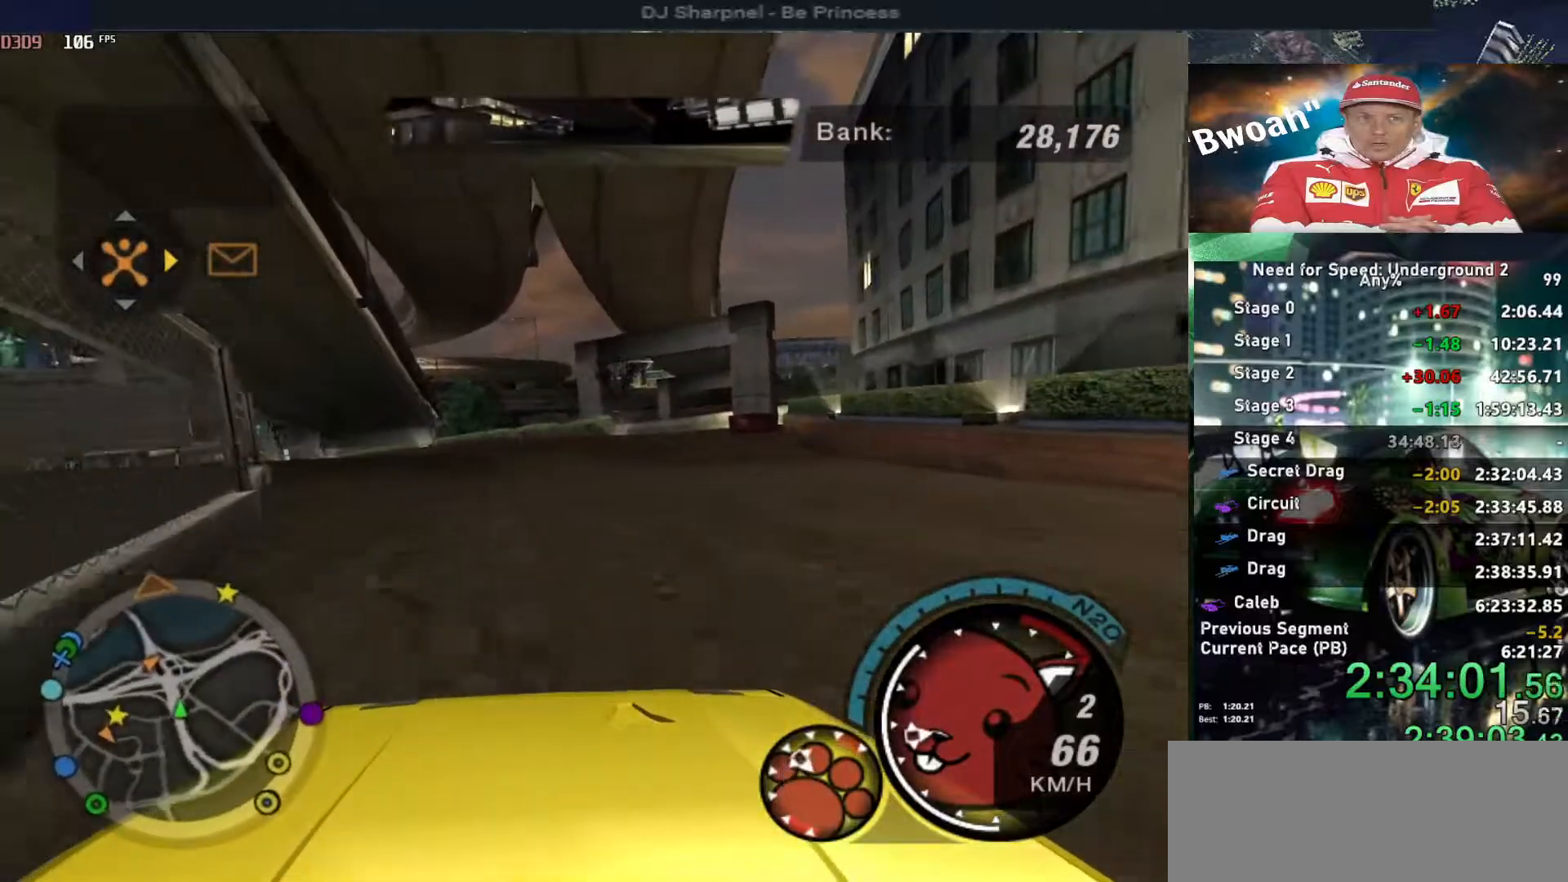
{"keys": ["right", "up"], "events": [[117, "right", "down"], [250, "right", "up"], [484, "right", "down"]]}
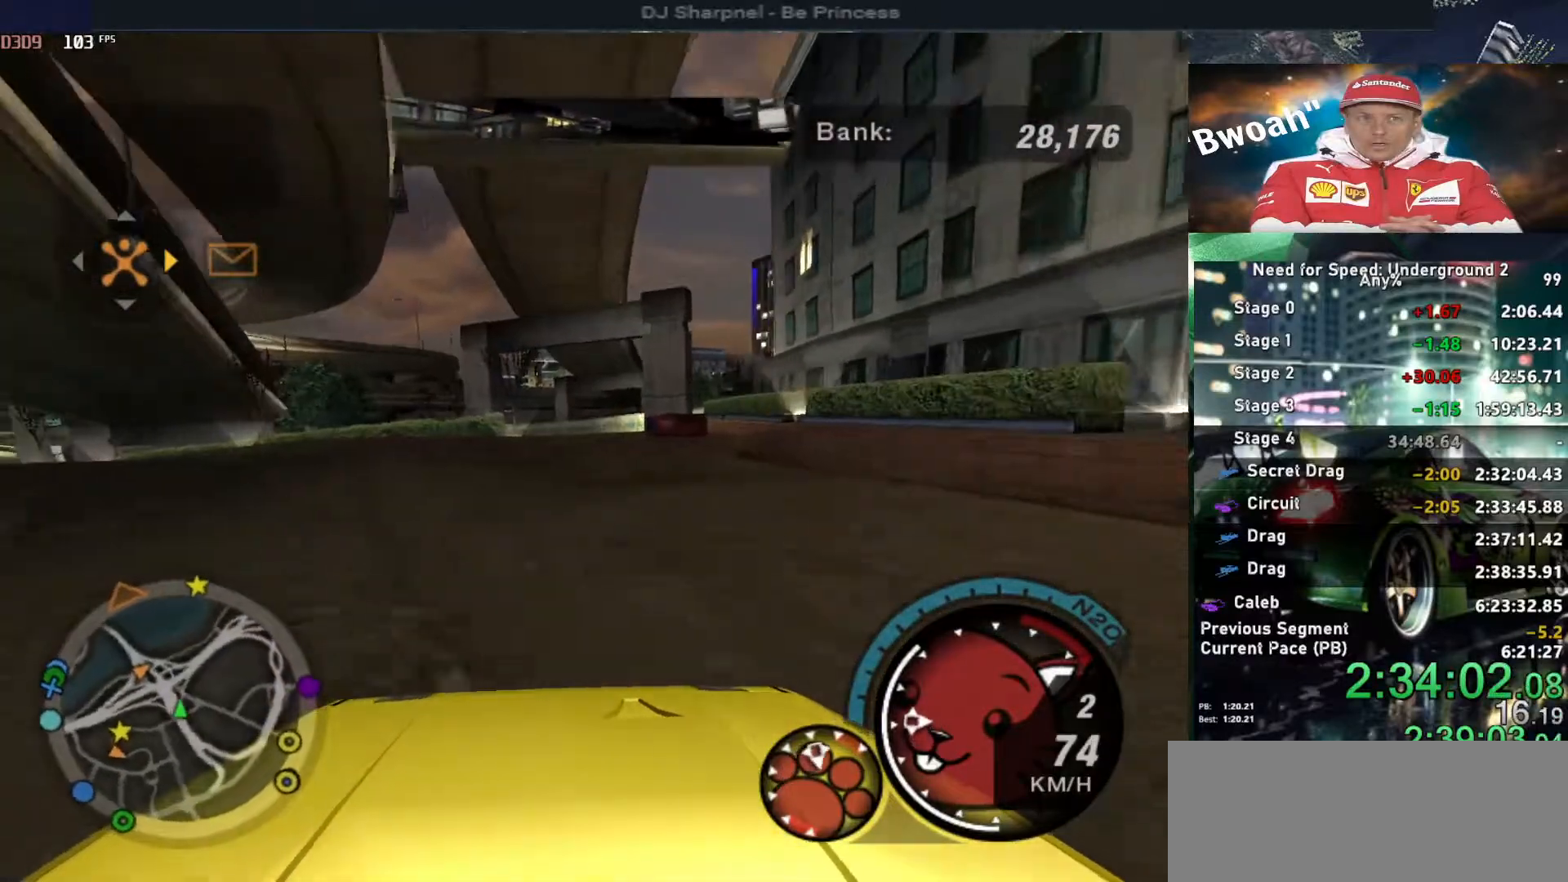
{"keys": ["up"], "events": [[84, "right", "up"]]}
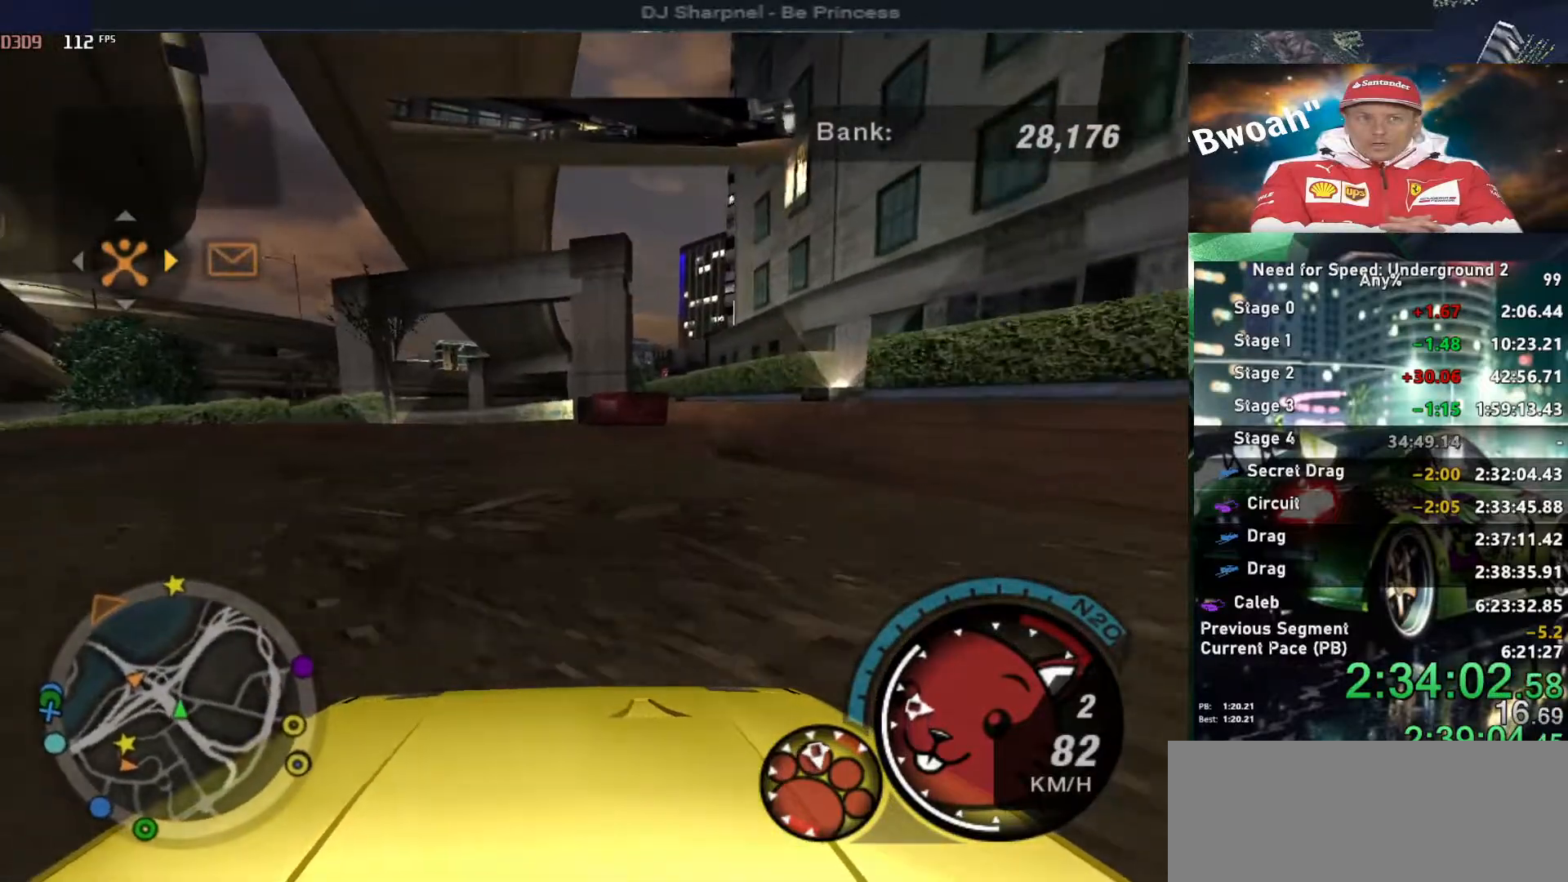
{"keys": ["up"], "events": [[184, "right", "down"], [200, "right", "up"]]}
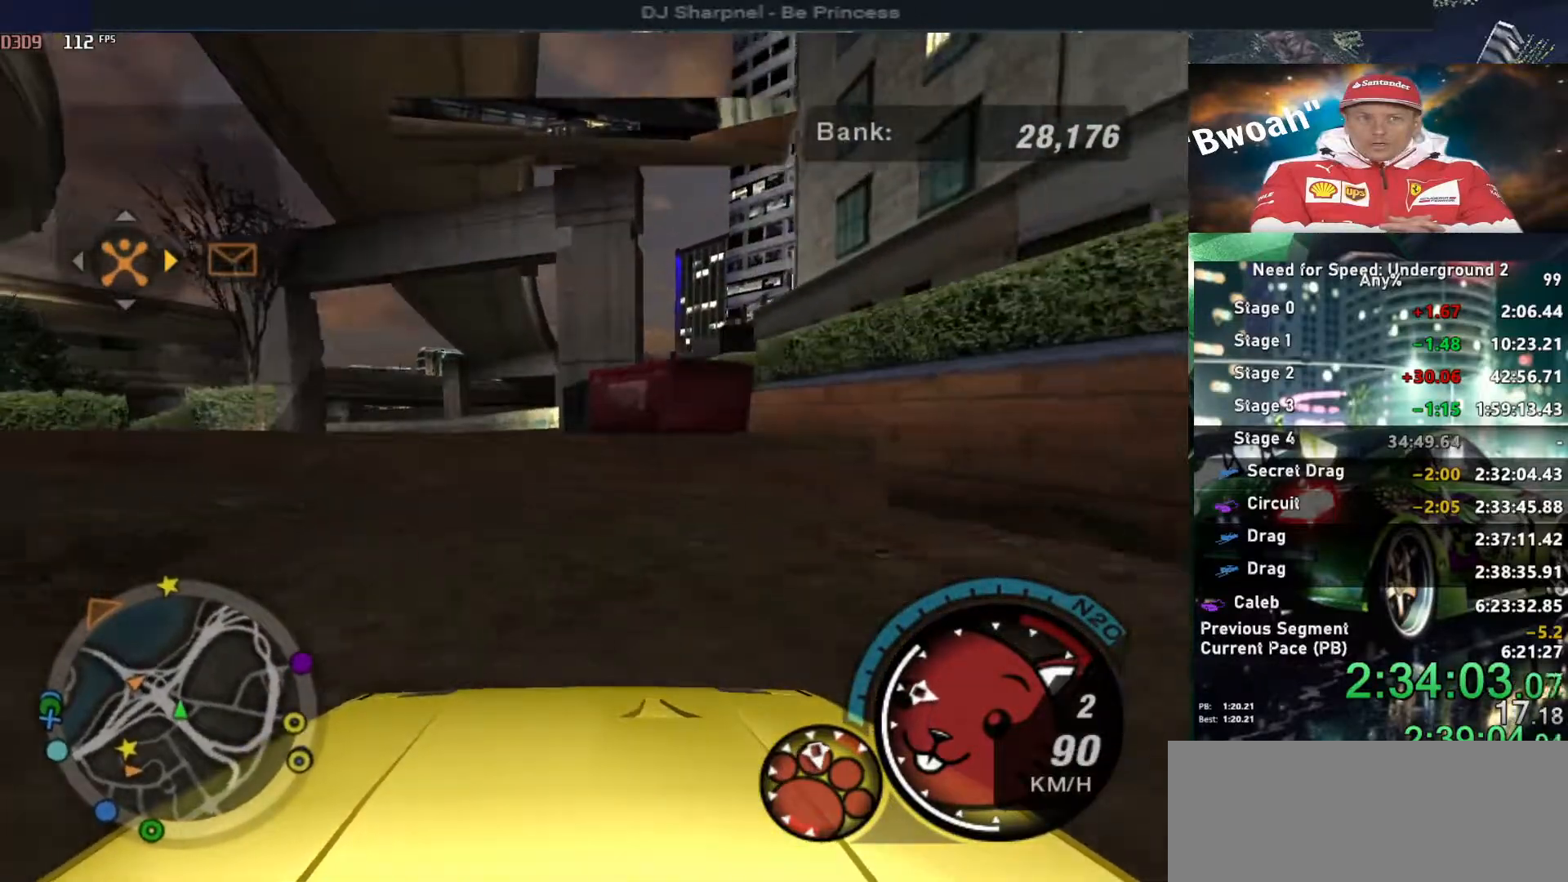
{"keys": ["up"], "events": [[17, "right", "down"], [100, "right", "up"], [334, "r", "down"], [434, "r", "up"]]}
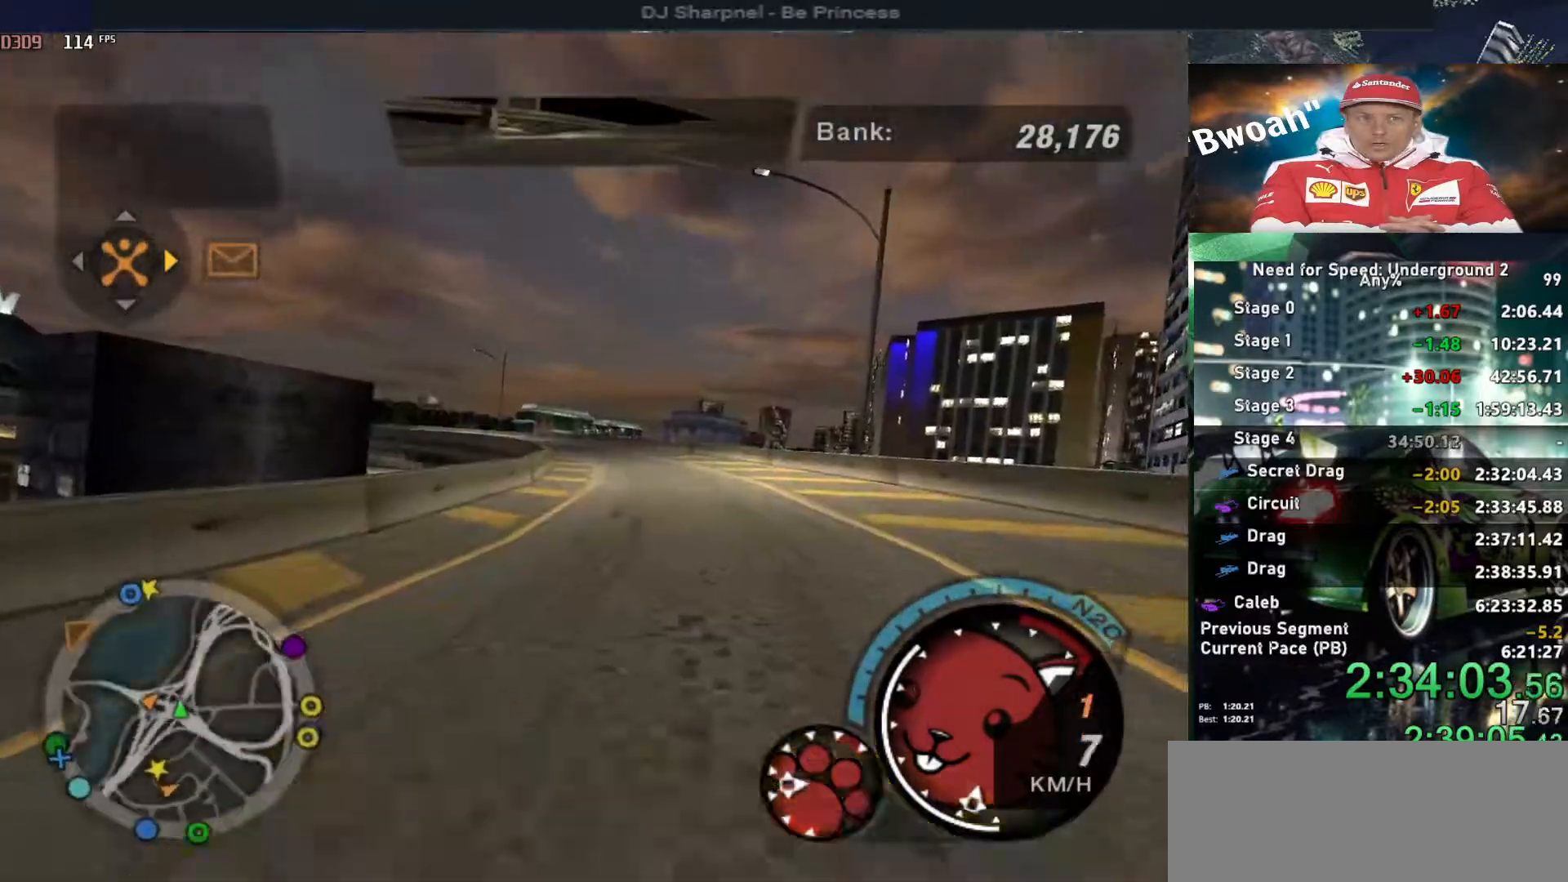
{"keys": ["up"], "events": []}
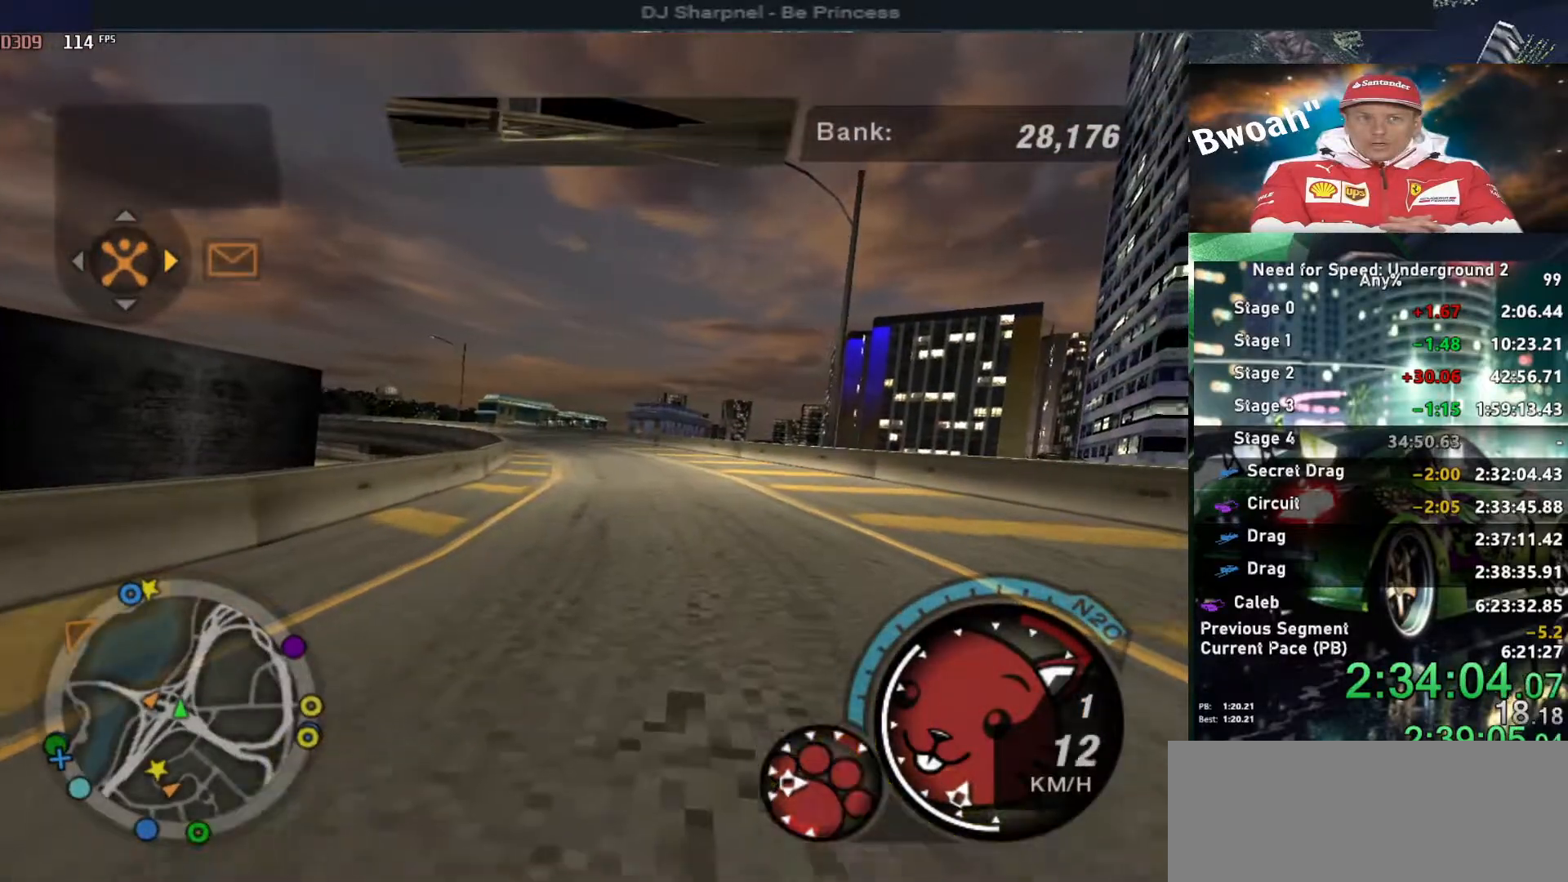
{"keys": ["alt", "up"], "events": [[434, "alt", "down"]]}
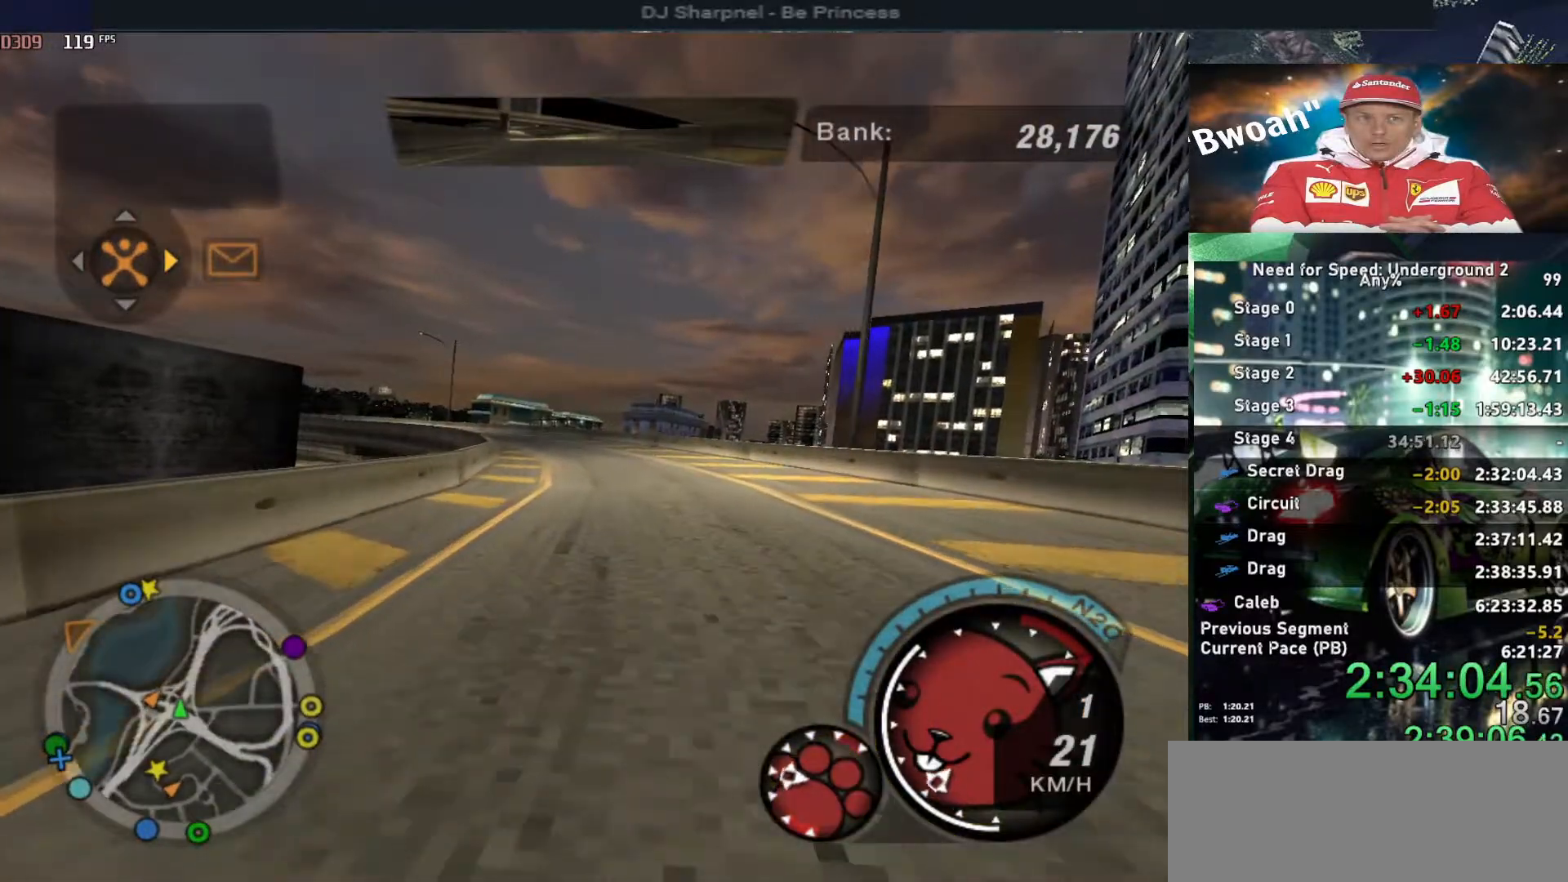
{"keys": ["alt", "up"], "events": [[100, "alt", "up"], [350, "alt", "down"]]}
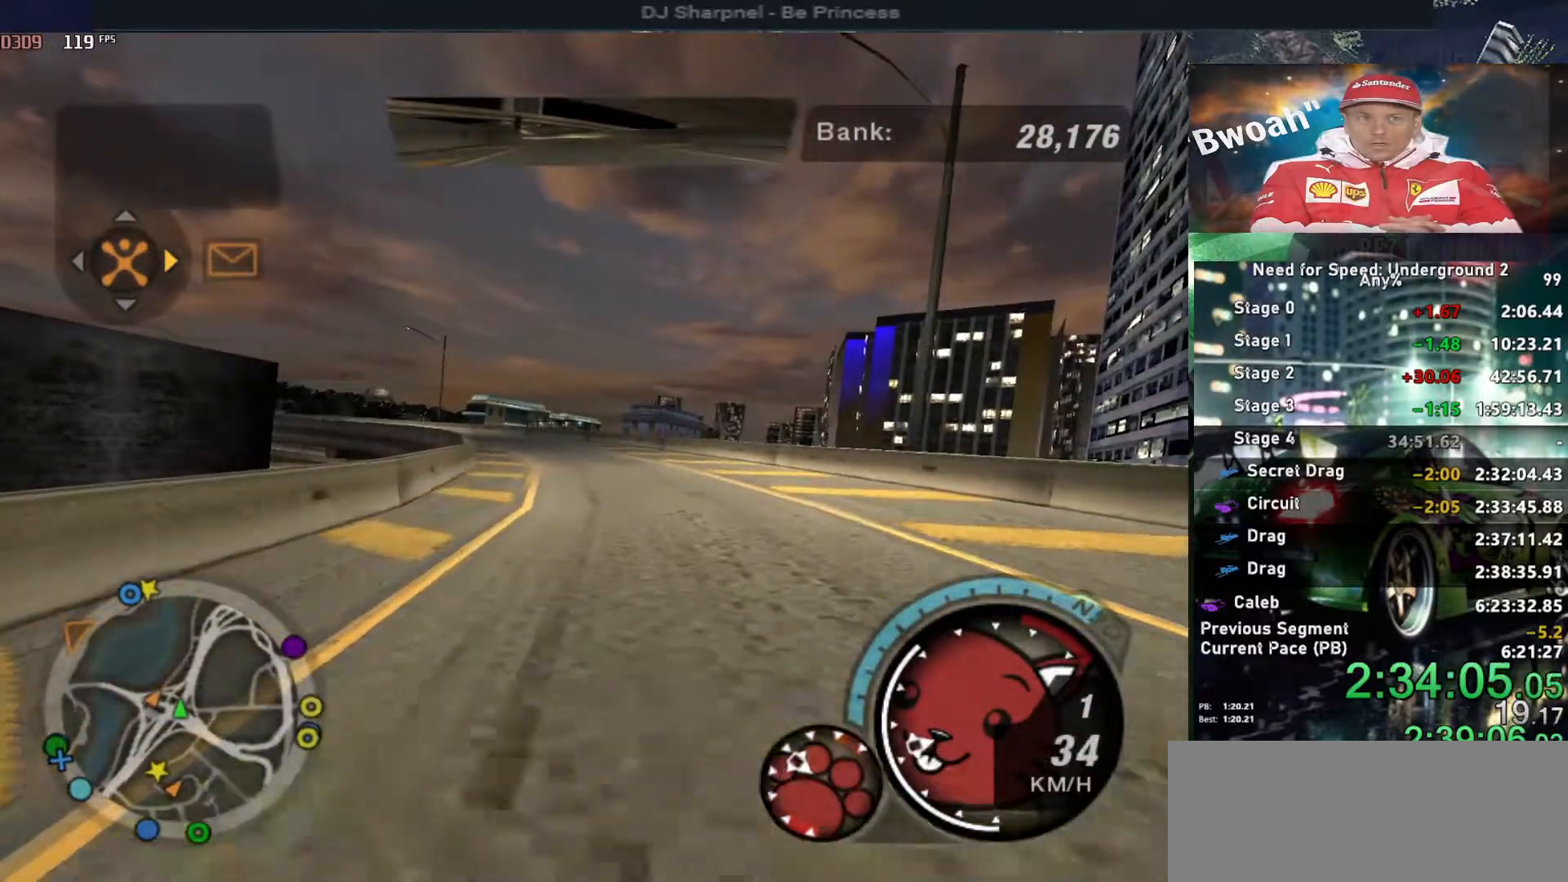
{"keys": ["alt", "up"], "events": [[34, "alt", "up"], [117, "alt", "down"], [300, "alt", "up"], [450, "alt", "down"]]}
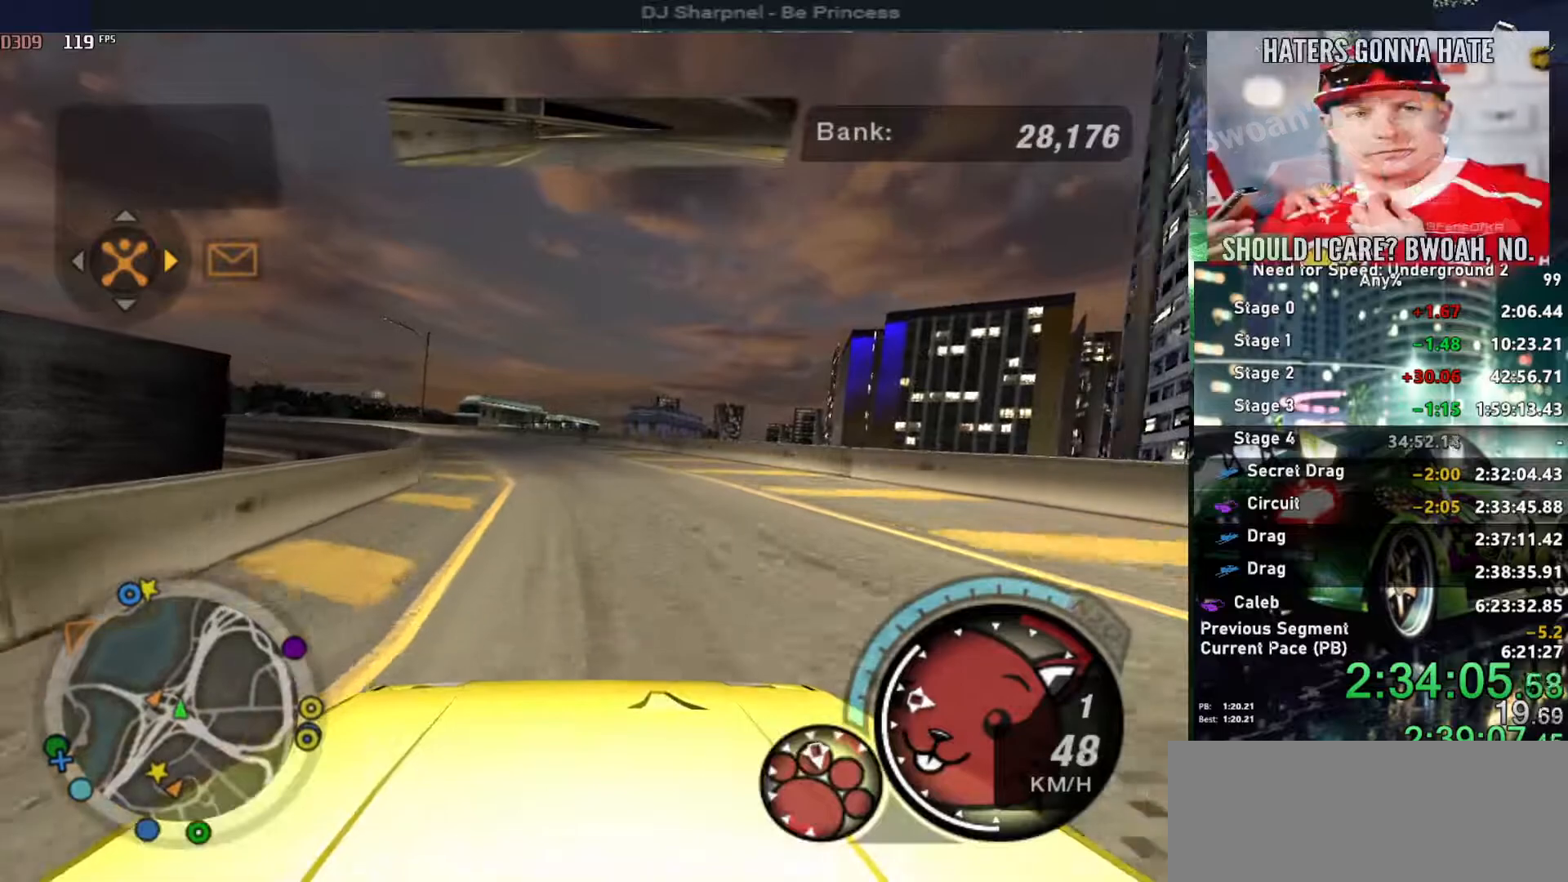
{"keys": ["alt", "up"], "events": [[100, "alt", "up"], [234, "left", "down"], [367, "alt", "down"], [367, "left", "up"]]}